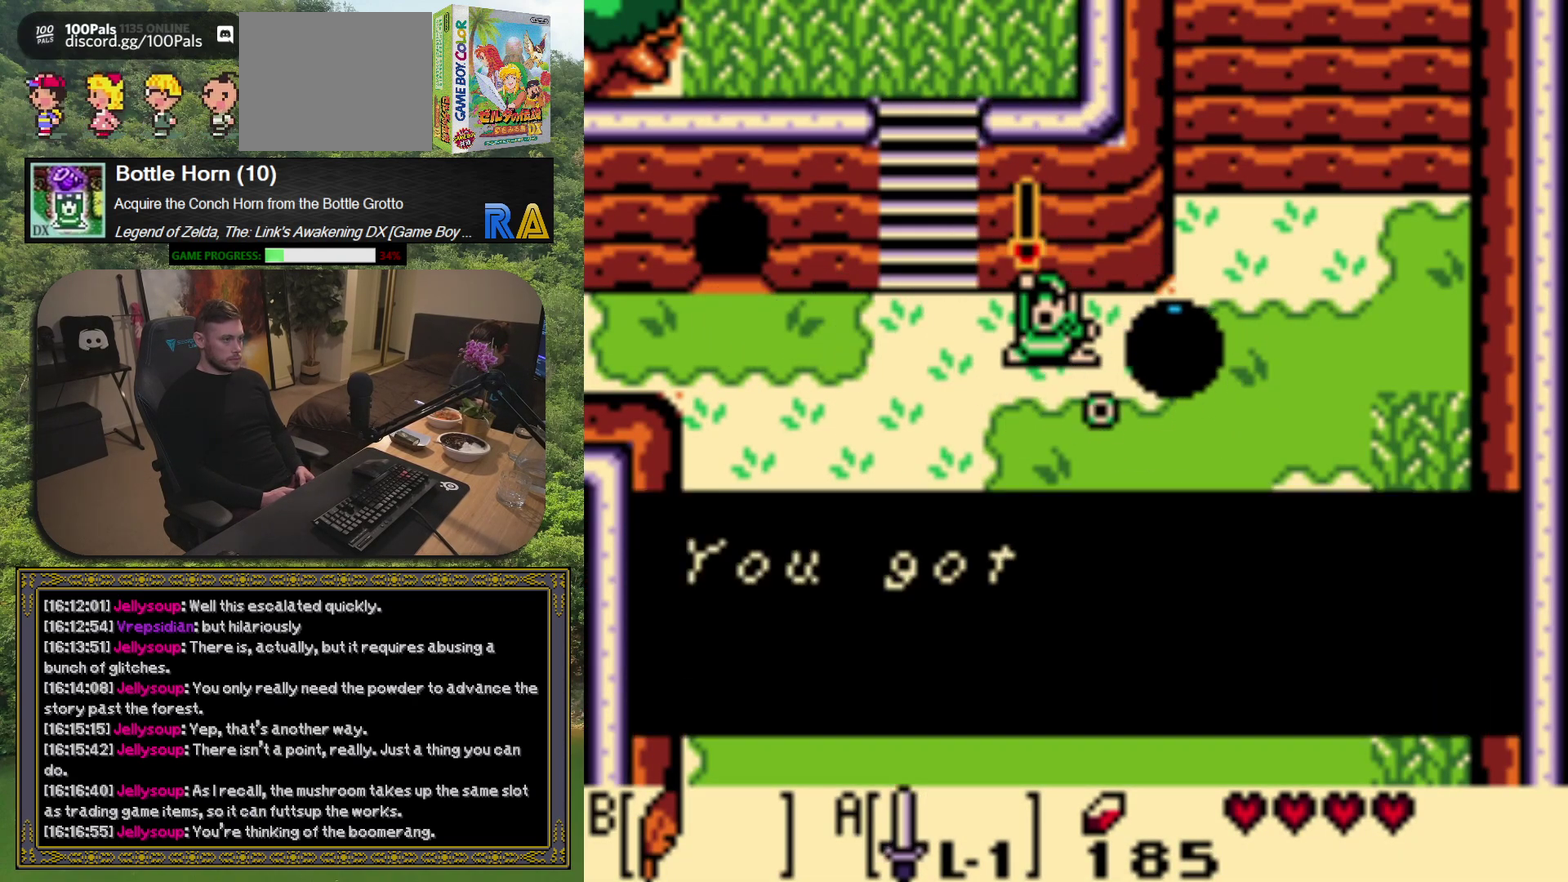
Gameplay with a controller (Xbox layout); each line is a JSON object with the inputs held at the frame after it. "events" lists button and stick changes between this image and that frame as [ms after this image, input, new state], when the widget could be followed in between. Not read: L3 R3 right_stick.
{"buttons": [], "left_stick": "center", "events": [[100, "R1", "down"], [183, "R1", "up"], [300, "A", "down"], [350, "A", "up"]]}
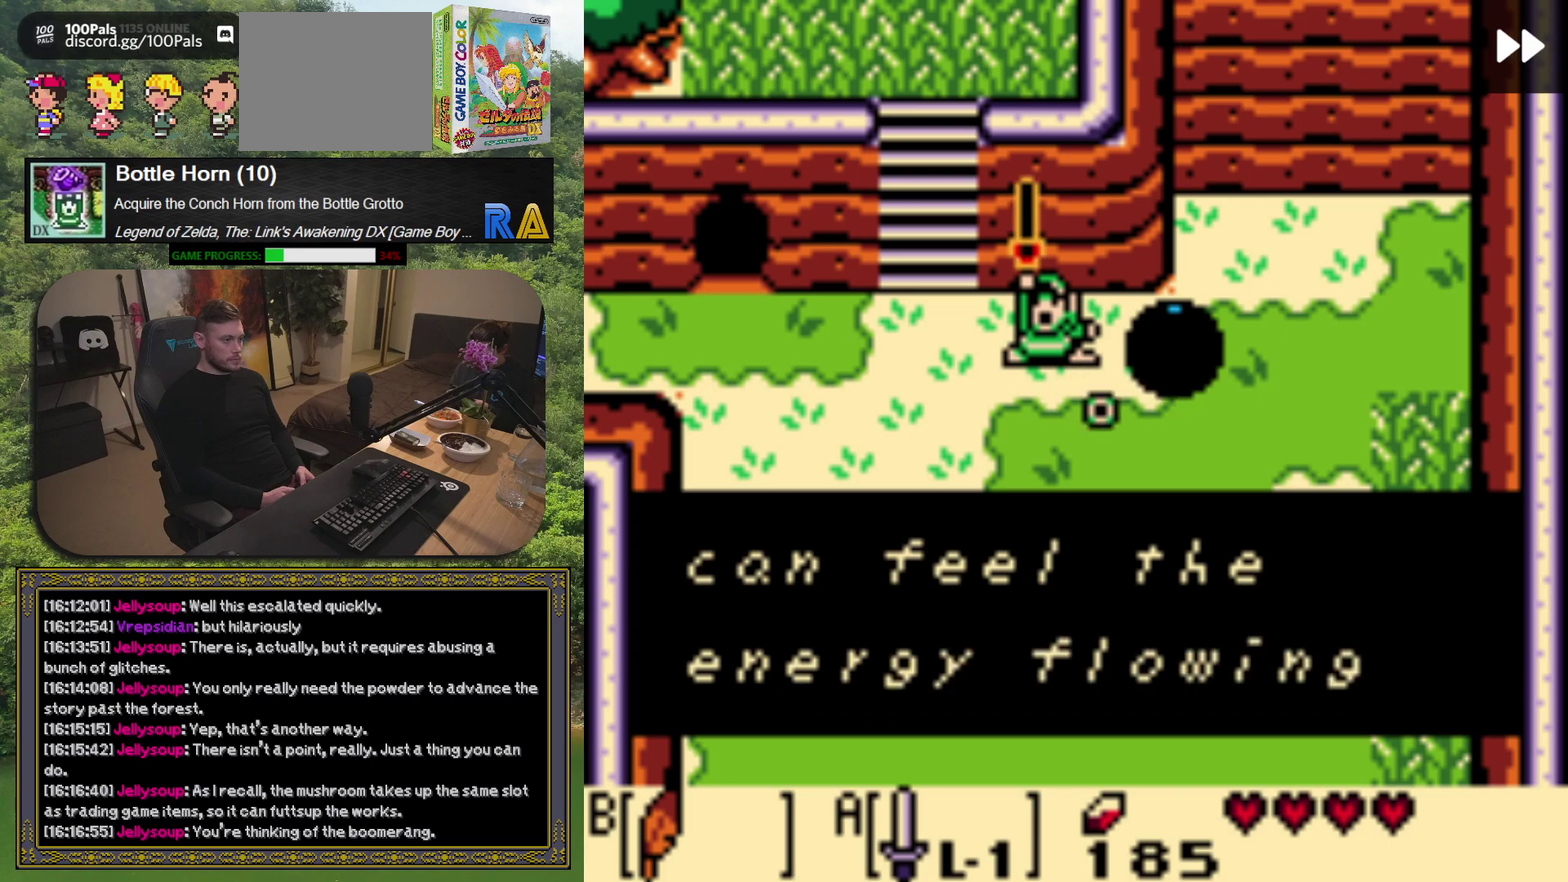
{"buttons": [], "left_stick": "center", "events": [[217, "R1", "down"], [300, "R1", "up"]]}
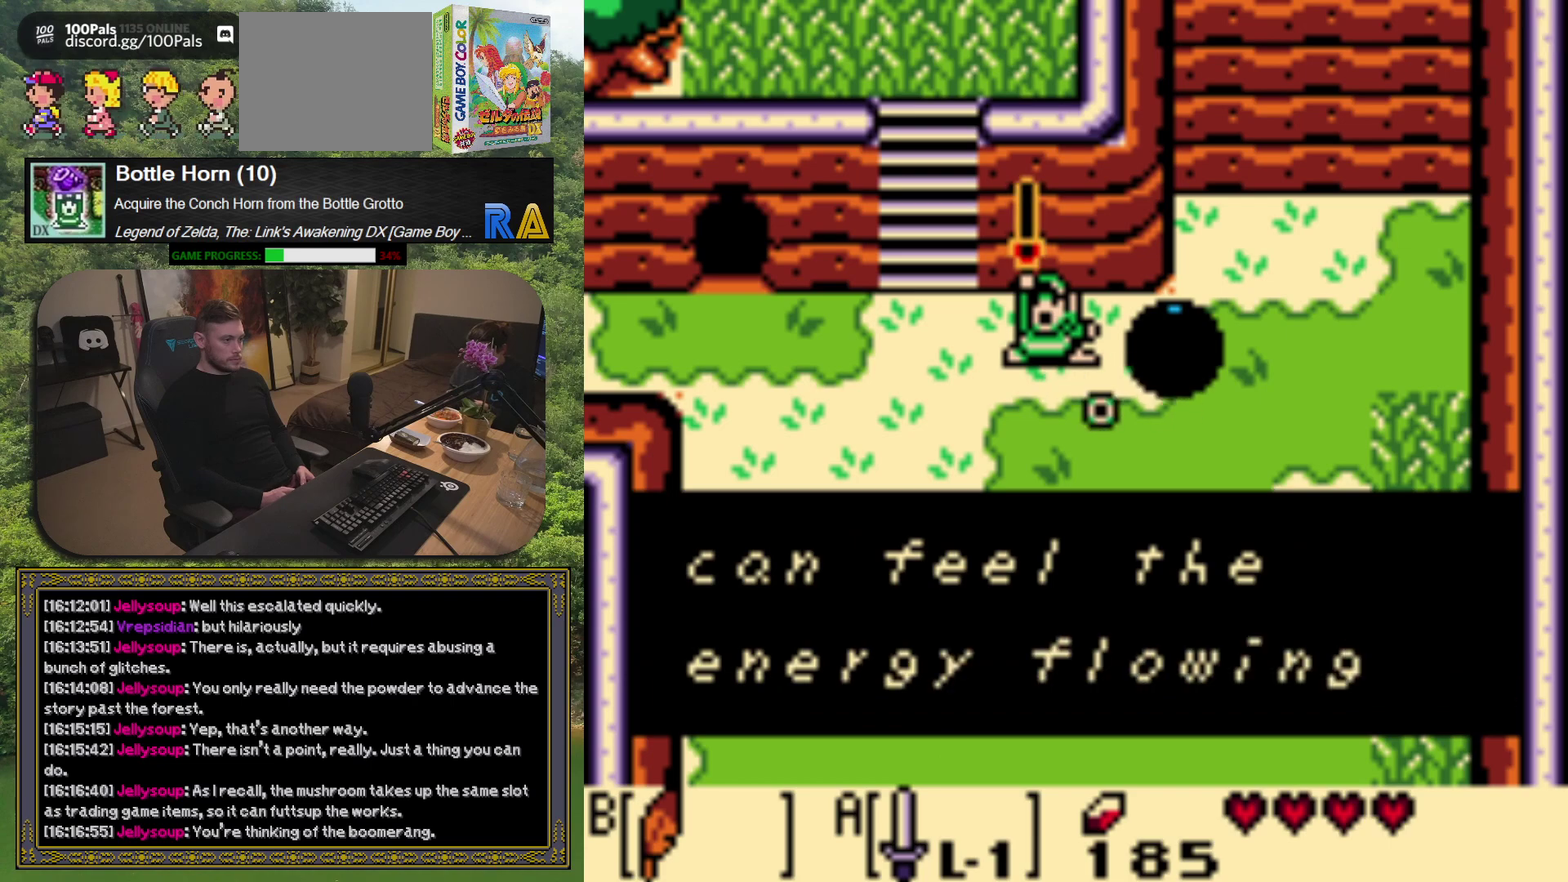
{"buttons": [], "left_stick": "center", "events": [[17, "A", "down"], [83, "A", "up"]]}
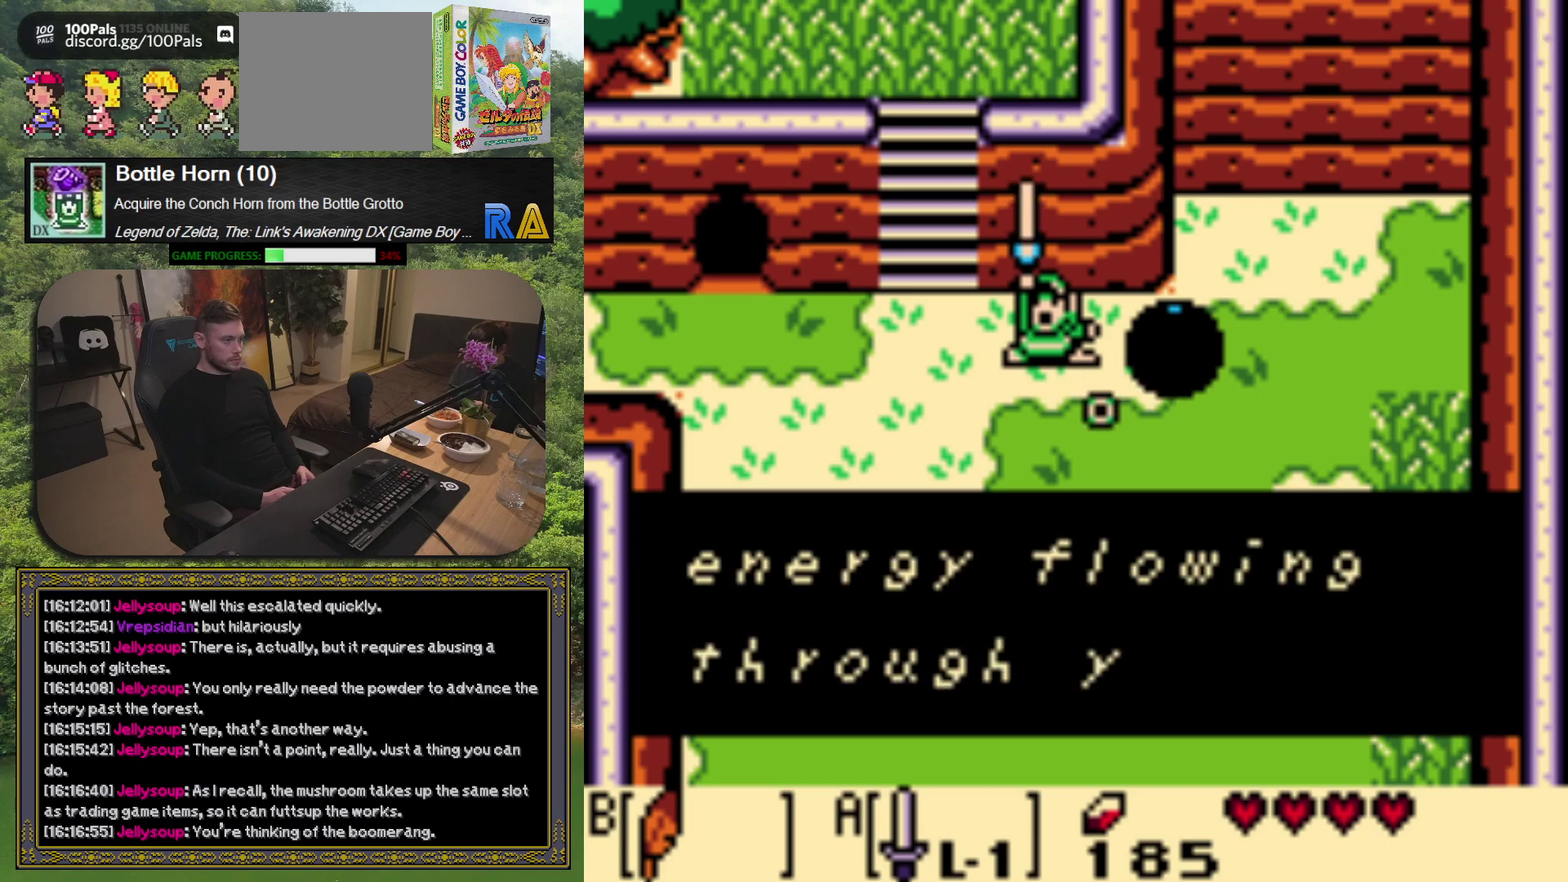
{"buttons": [], "left_stick": "center", "events": [[217, "A", "down"], [333, "A", "up"]]}
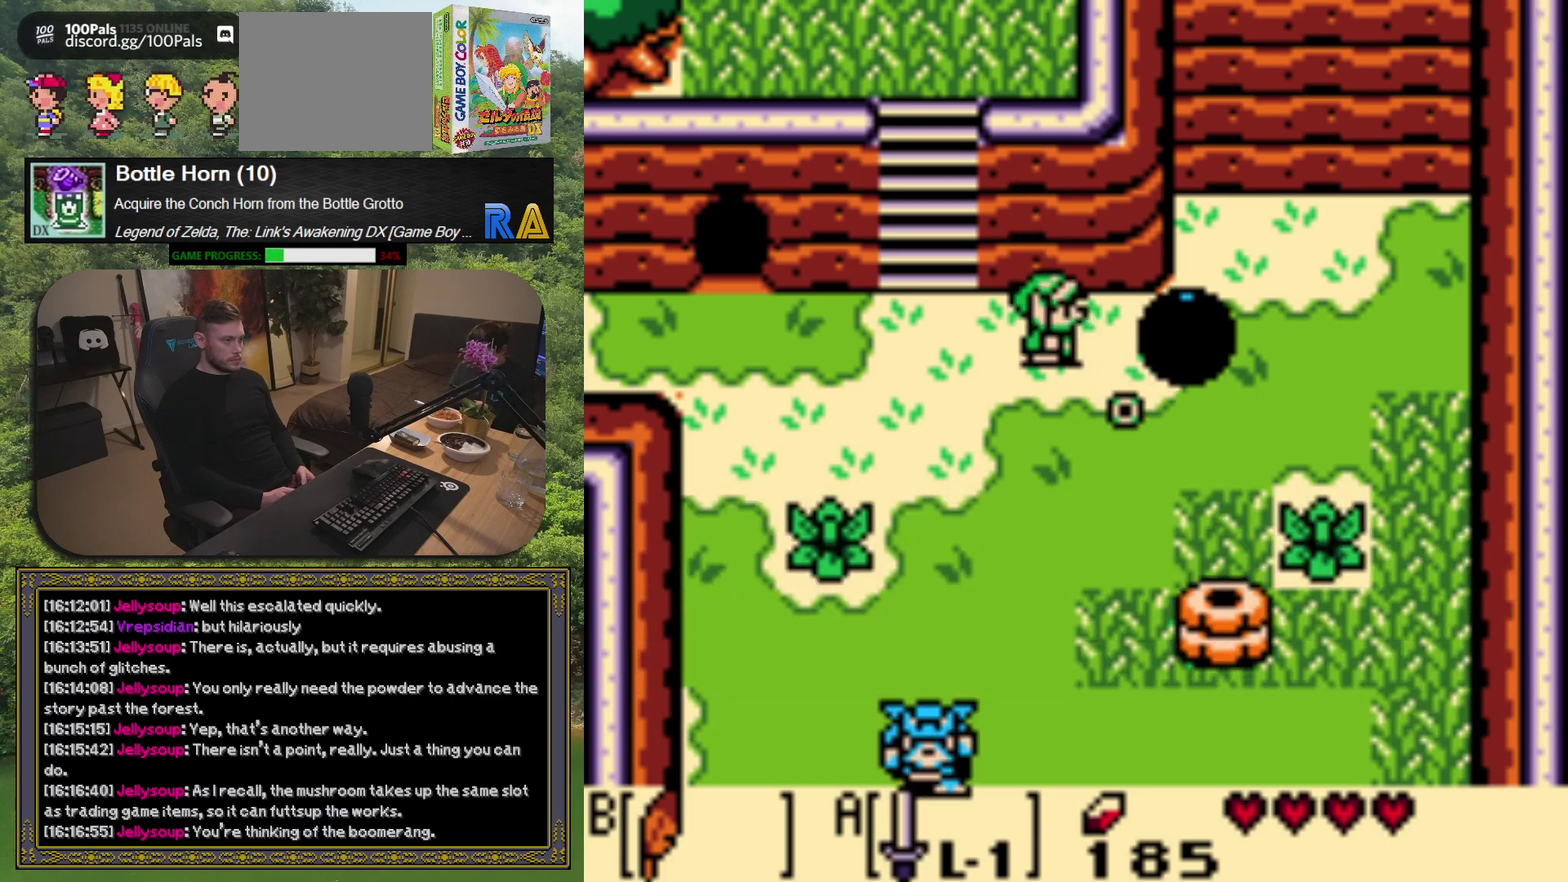
{"buttons": ["A"], "left_stick": "center", "events": [[33, "DPAD_LEFT", "down"], [100, "A", "down"], [150, "DPAD_LEFT", "up"]]}
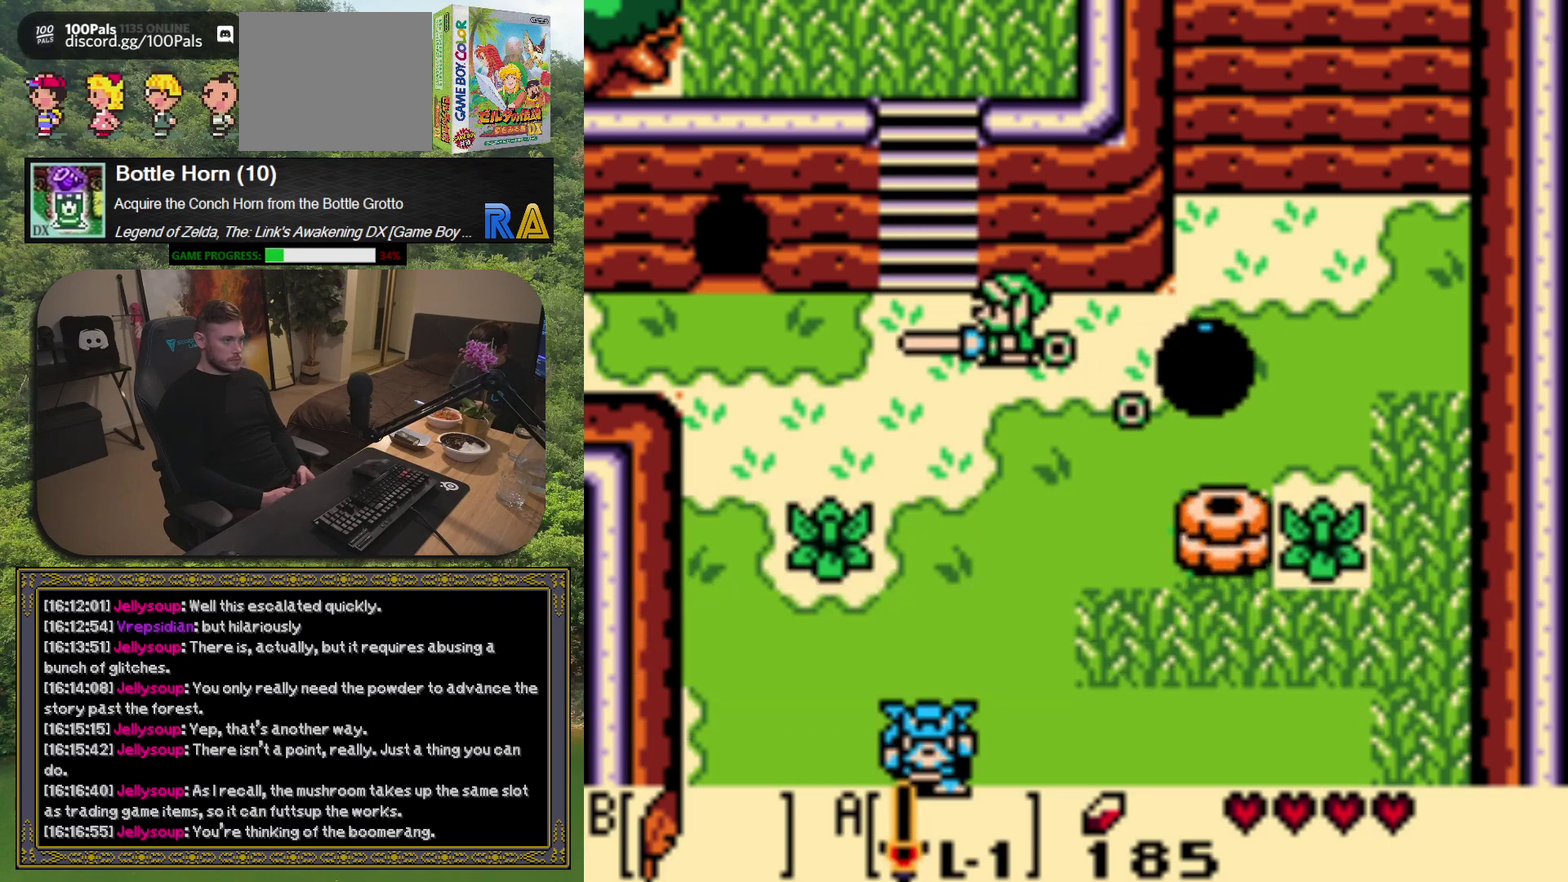
{"buttons": ["A"], "left_stick": "center", "events": []}
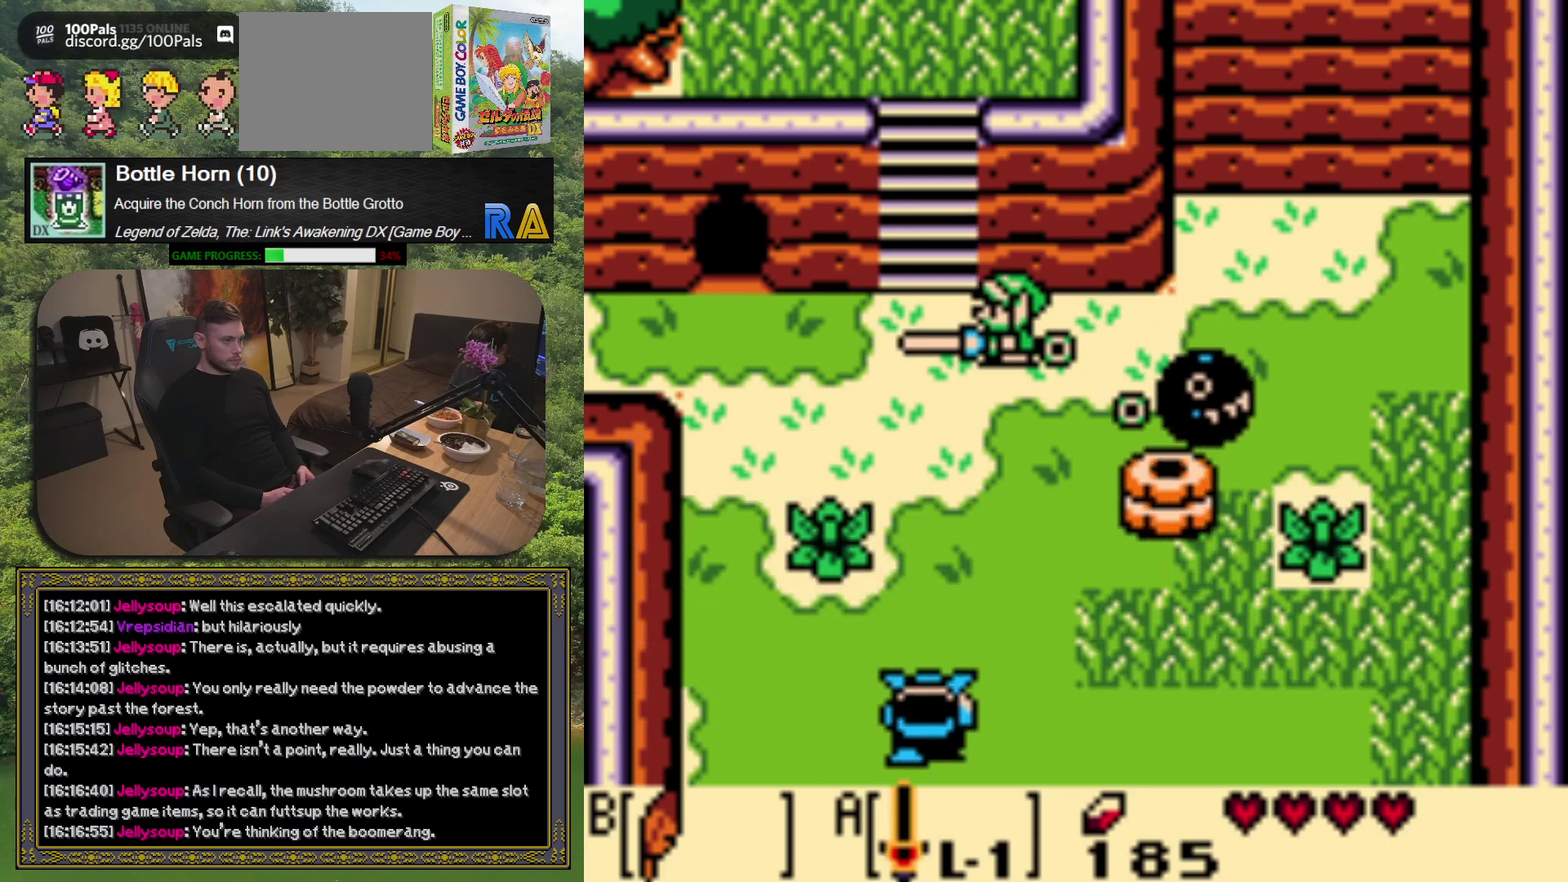
{"buttons": [], "left_stick": "center", "events": [[33, "DPAD_DOWN", "down"], [283, "DPAD_LEFT", "down"], [367, "A", "up"], [400, "DPAD_DOWN", "up"], [483, "DPAD_LEFT", "up"]]}
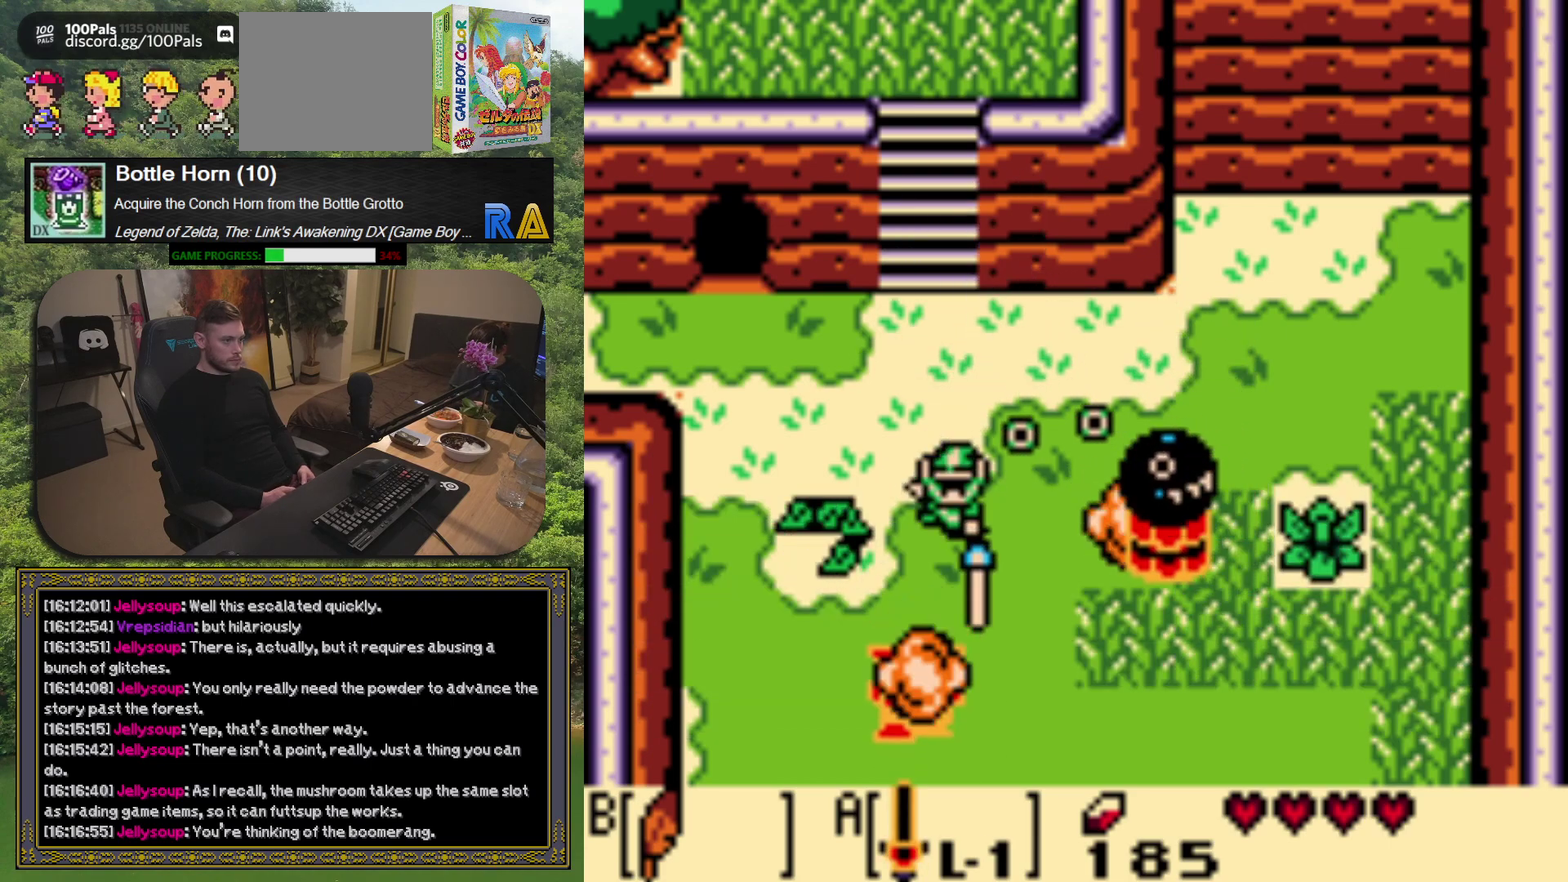
{"buttons": [], "left_stick": "center", "events": []}
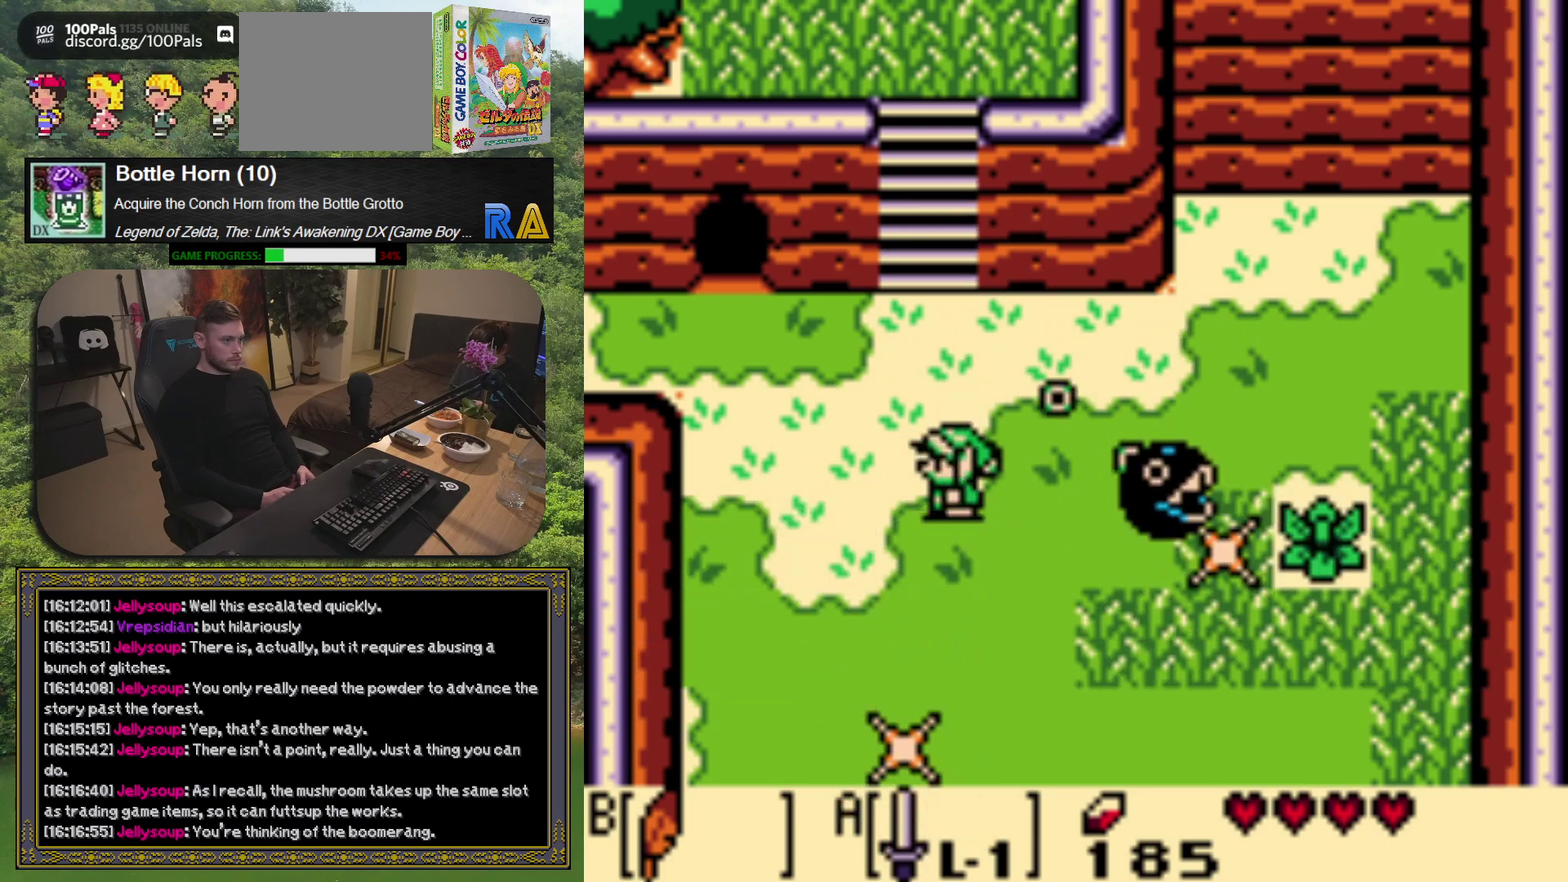
{"buttons": ["DPAD_DOWN"], "left_stick": "center", "events": [[433, "DPAD_DOWN", "down"]]}
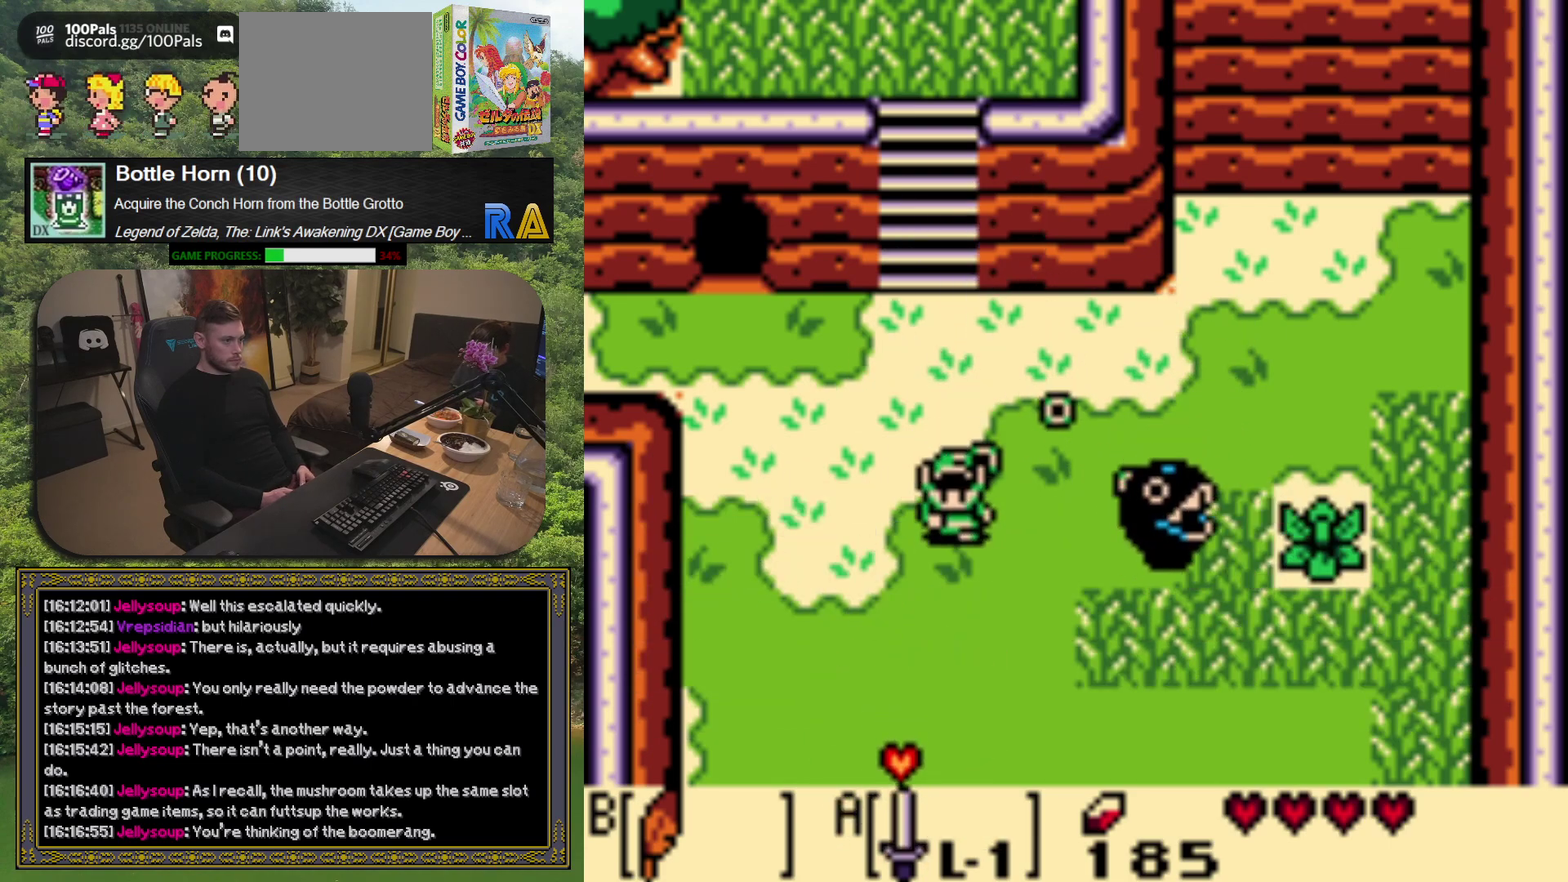
{"buttons": [], "left_stick": "center", "events": [[367, "A", "down"], [400, "DPAD_DOWN", "up"], [483, "A", "up"]]}
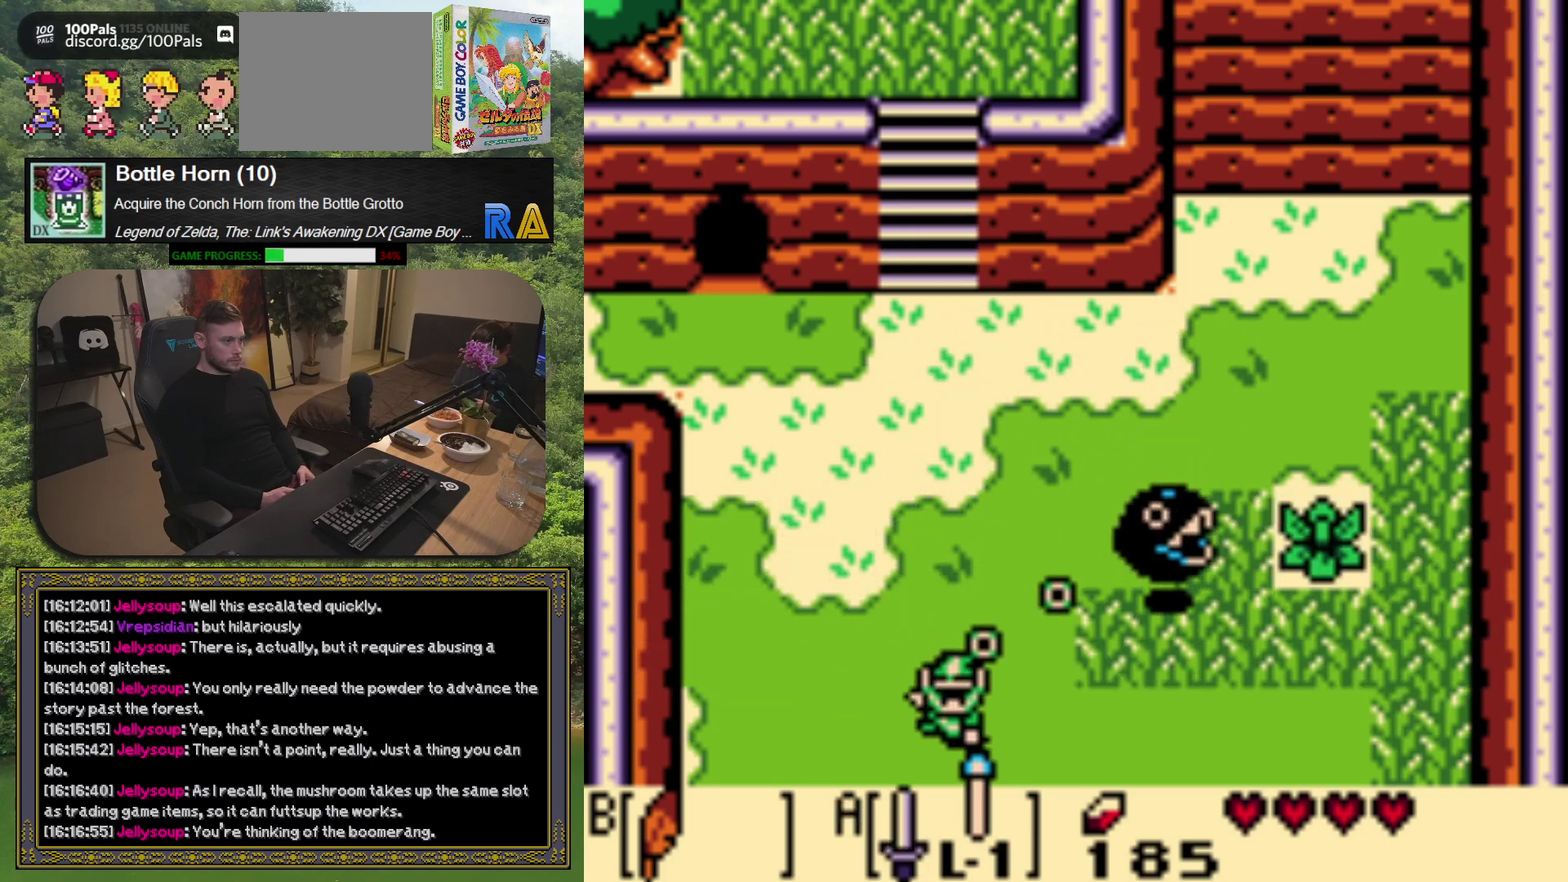
{"buttons": ["DPAD_UP"], "left_stick": "center", "events": [[100, "DPAD_UP", "down"]]}
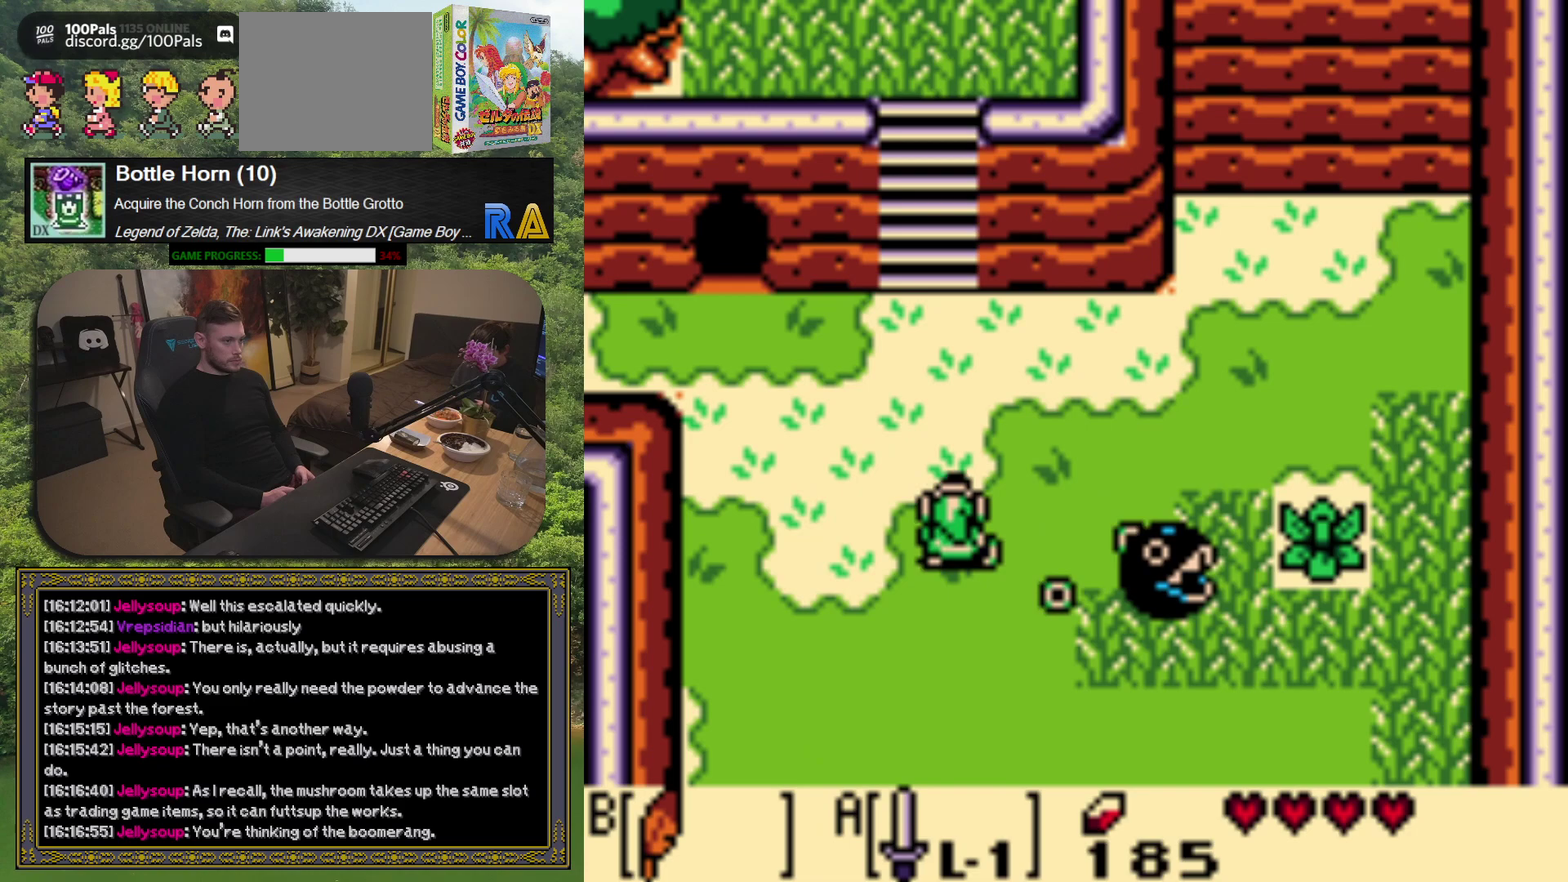
{"buttons": ["DPAD_DOWN", "DPAD_RIGHT"], "left_stick": "center", "events": [[133, "DPAD_RIGHT", "down"], [150, "DPAD_UP", "up"], [400, "DPAD_DOWN", "down"]]}
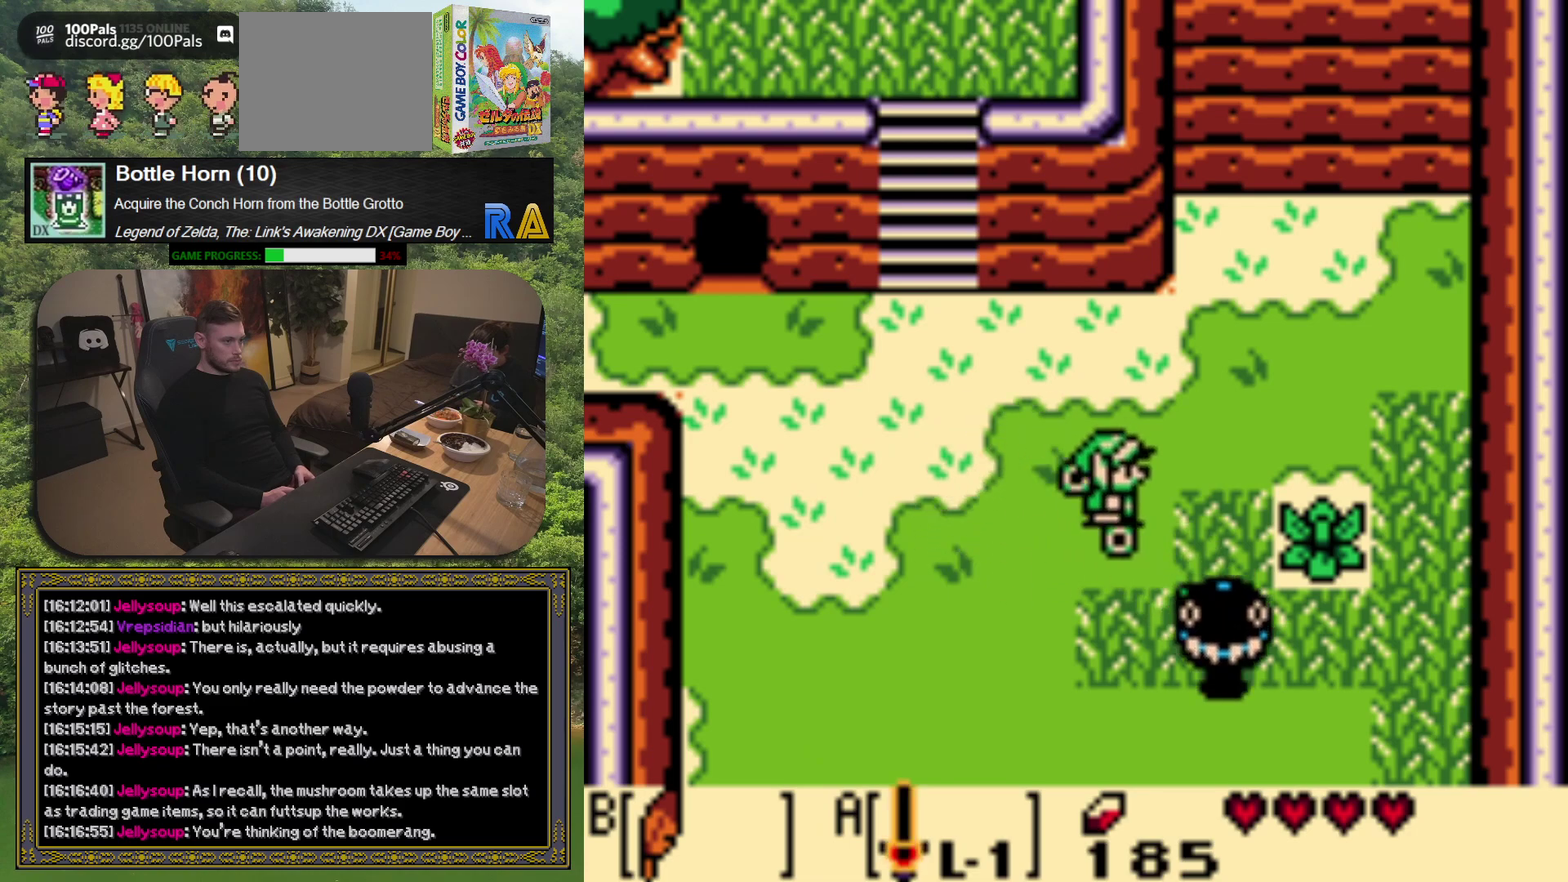
{"buttons": ["DPAD_RIGHT"], "left_stick": "center", "events": [[150, "DPAD_DOWN", "up"], [233, "A", "down"], [350, "A", "up"]]}
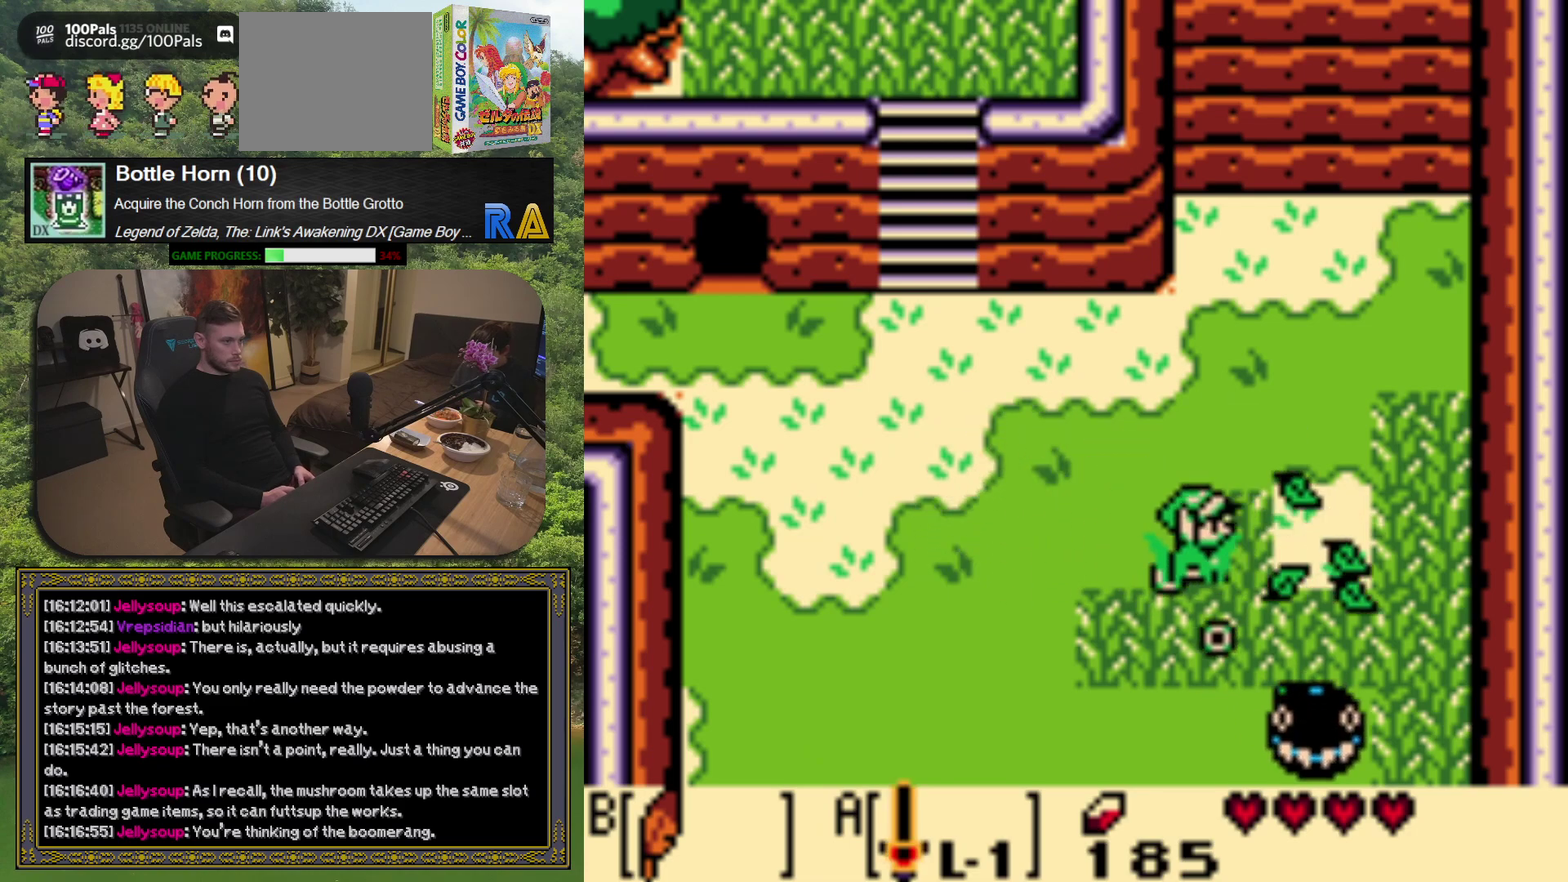
{"buttons": ["DPAD_UP", "DPAD_LEFT"], "left_stick": "center", "events": [[17, "DPAD_RIGHT", "up"], [250, "DPAD_LEFT", "down"], [383, "DPAD_UP", "down"]]}
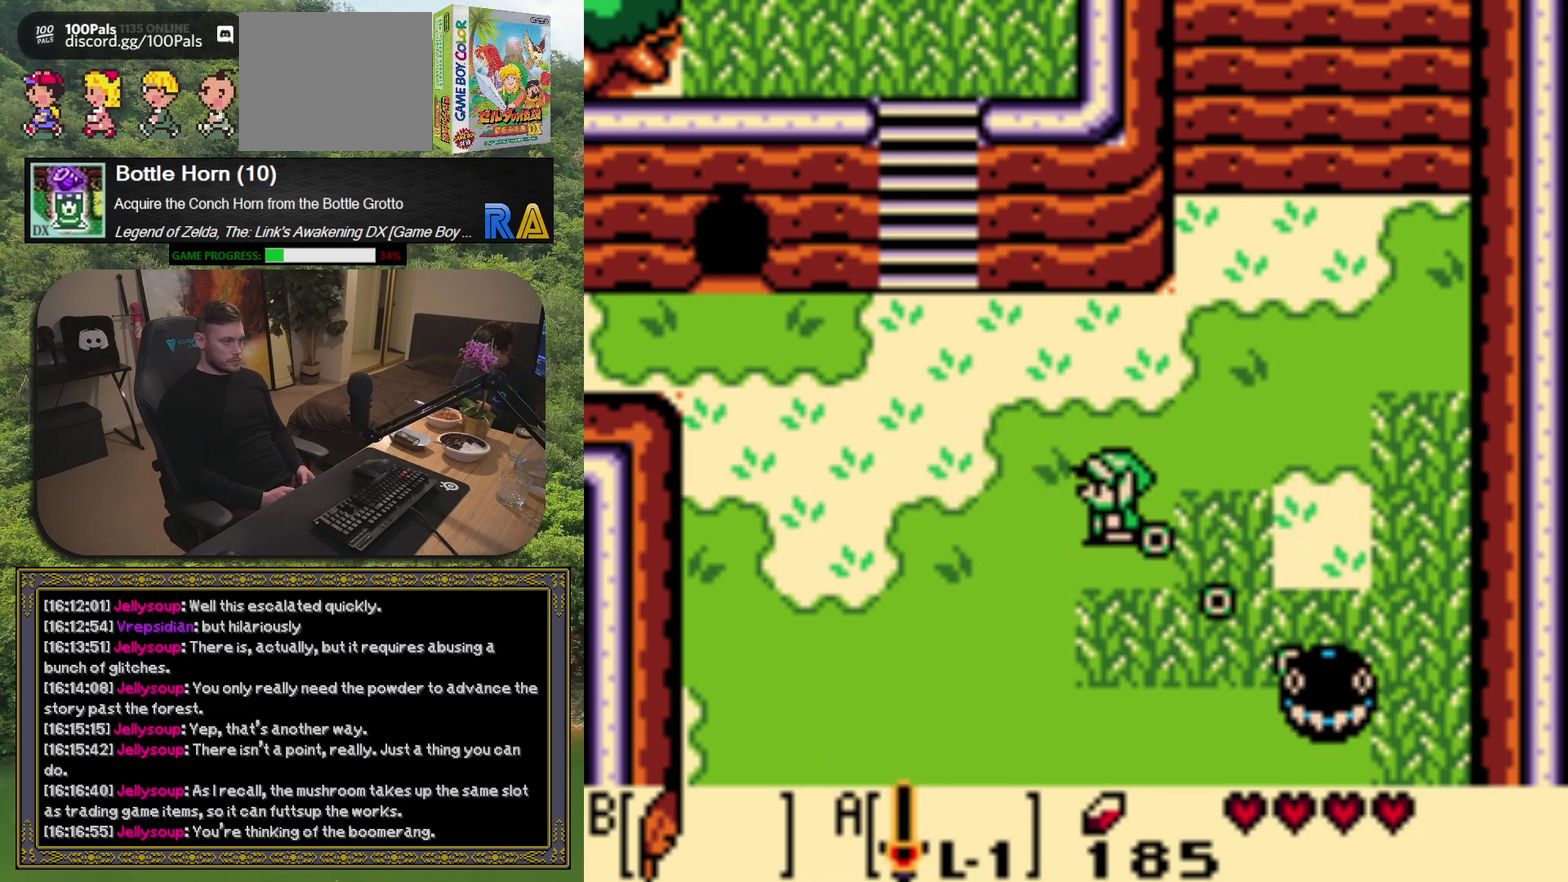
{"buttons": ["DPAD_UP", "DPAD_LEFT"], "left_stick": "center", "events": []}
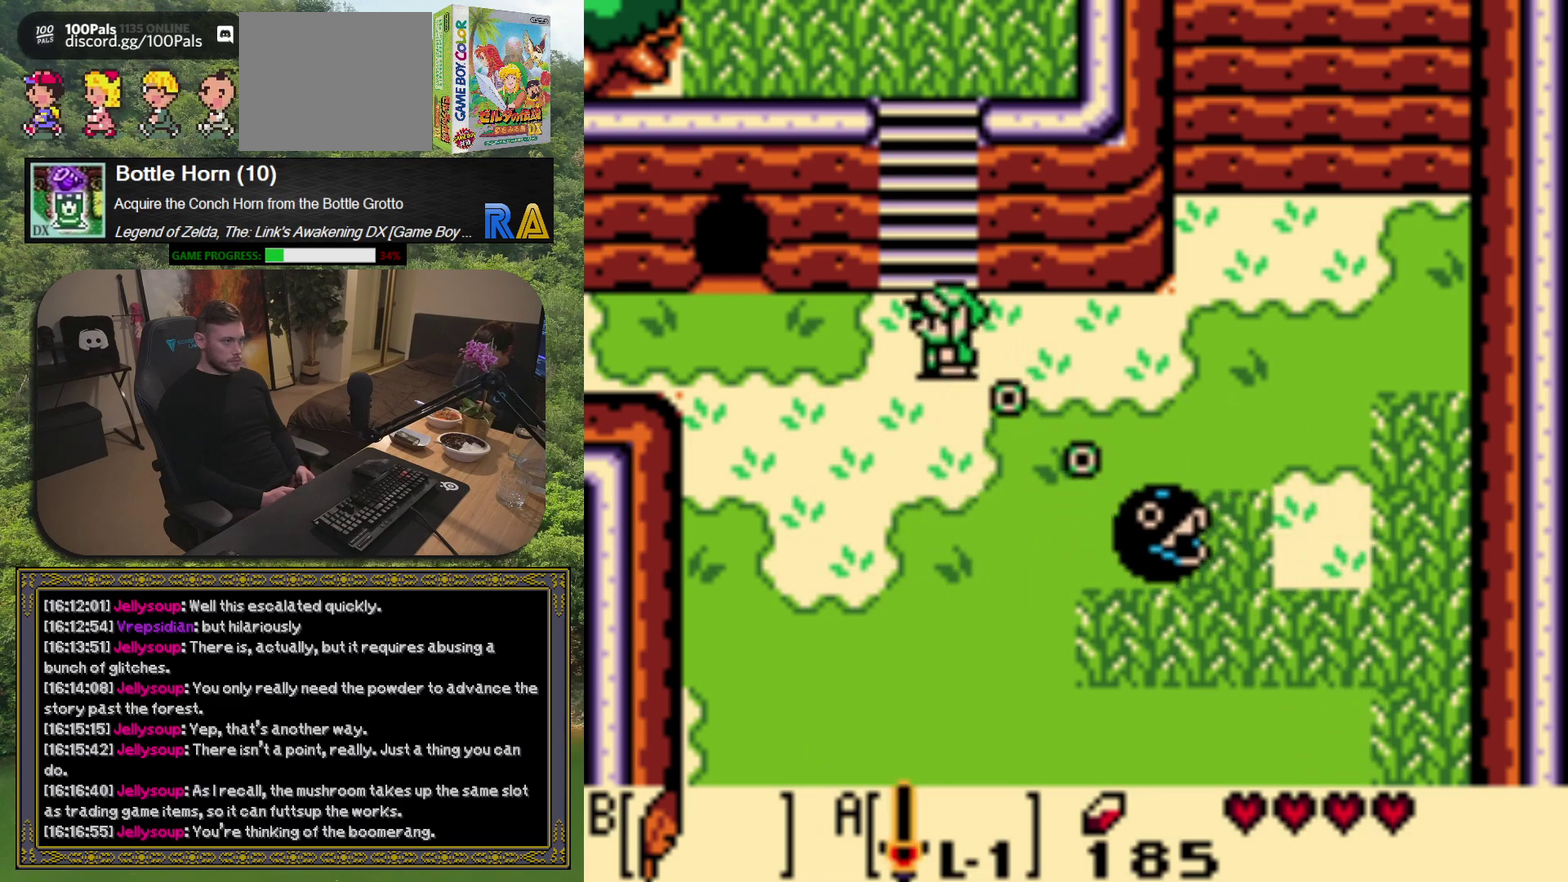
{"buttons": ["DPAD_UP"], "left_stick": "center", "events": [[100, "DPAD_LEFT", "up"]]}
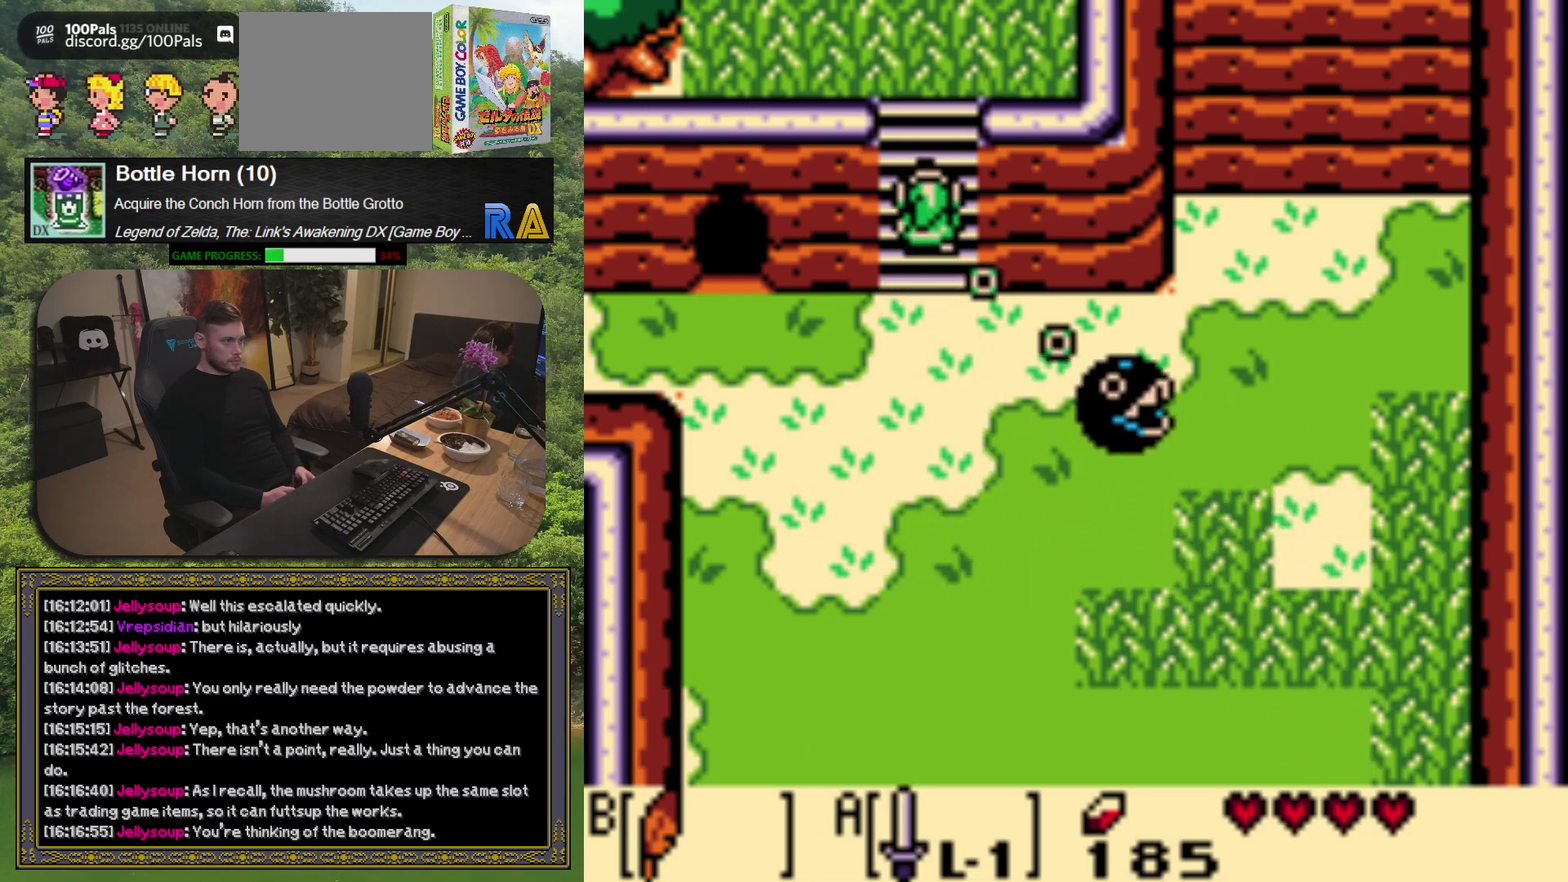
{"buttons": ["DPAD_UP"], "left_stick": "center", "events": [[167, "A", "down"], [267, "A", "up"]]}
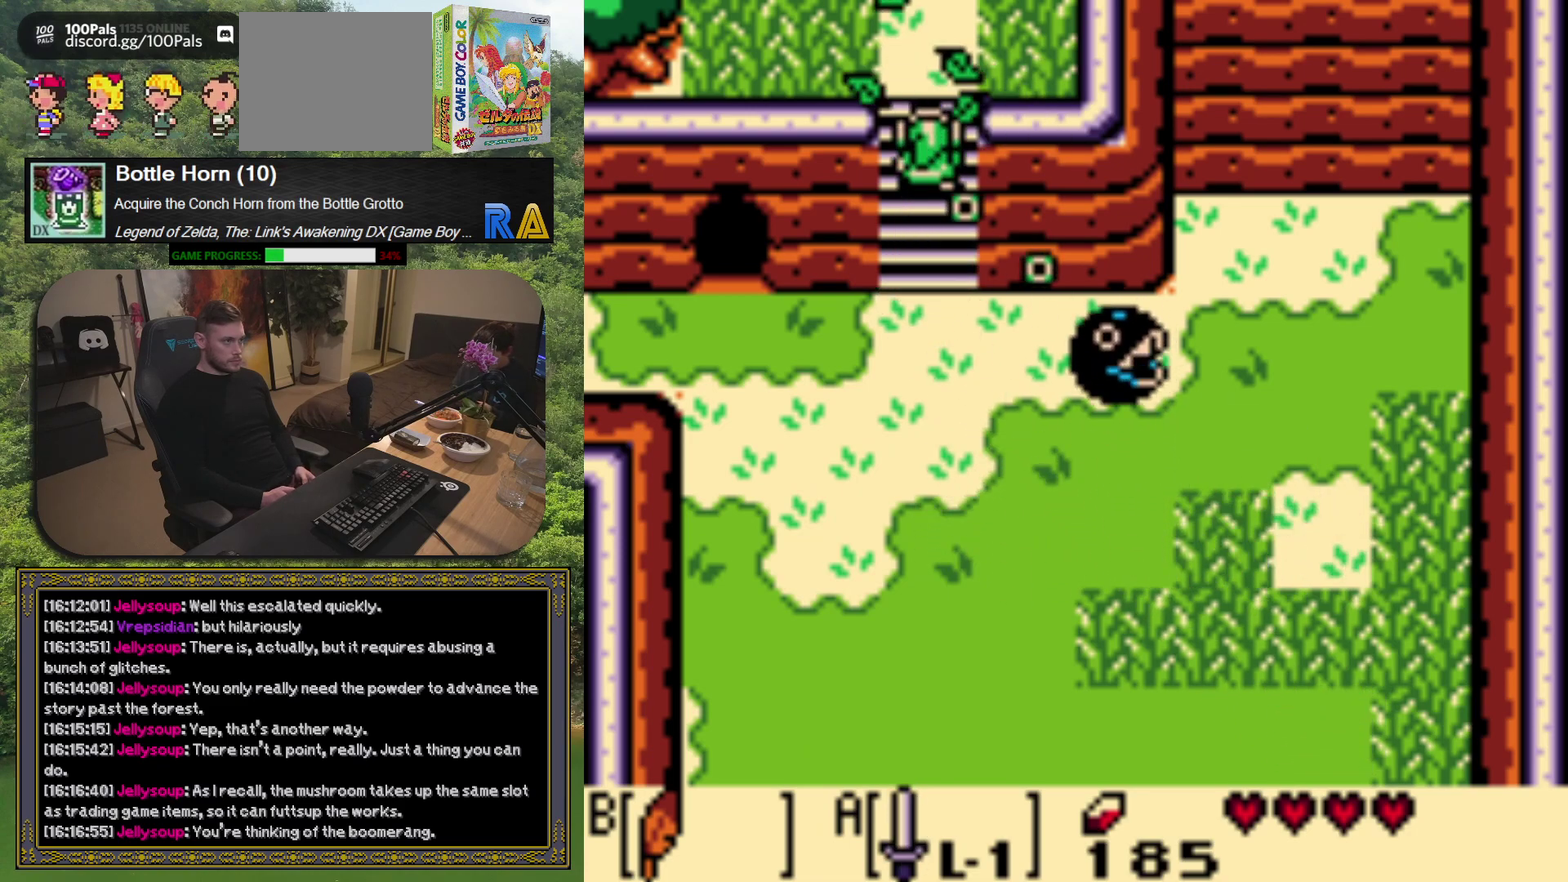
{"buttons": ["DPAD_UP"], "left_stick": "center", "events": []}
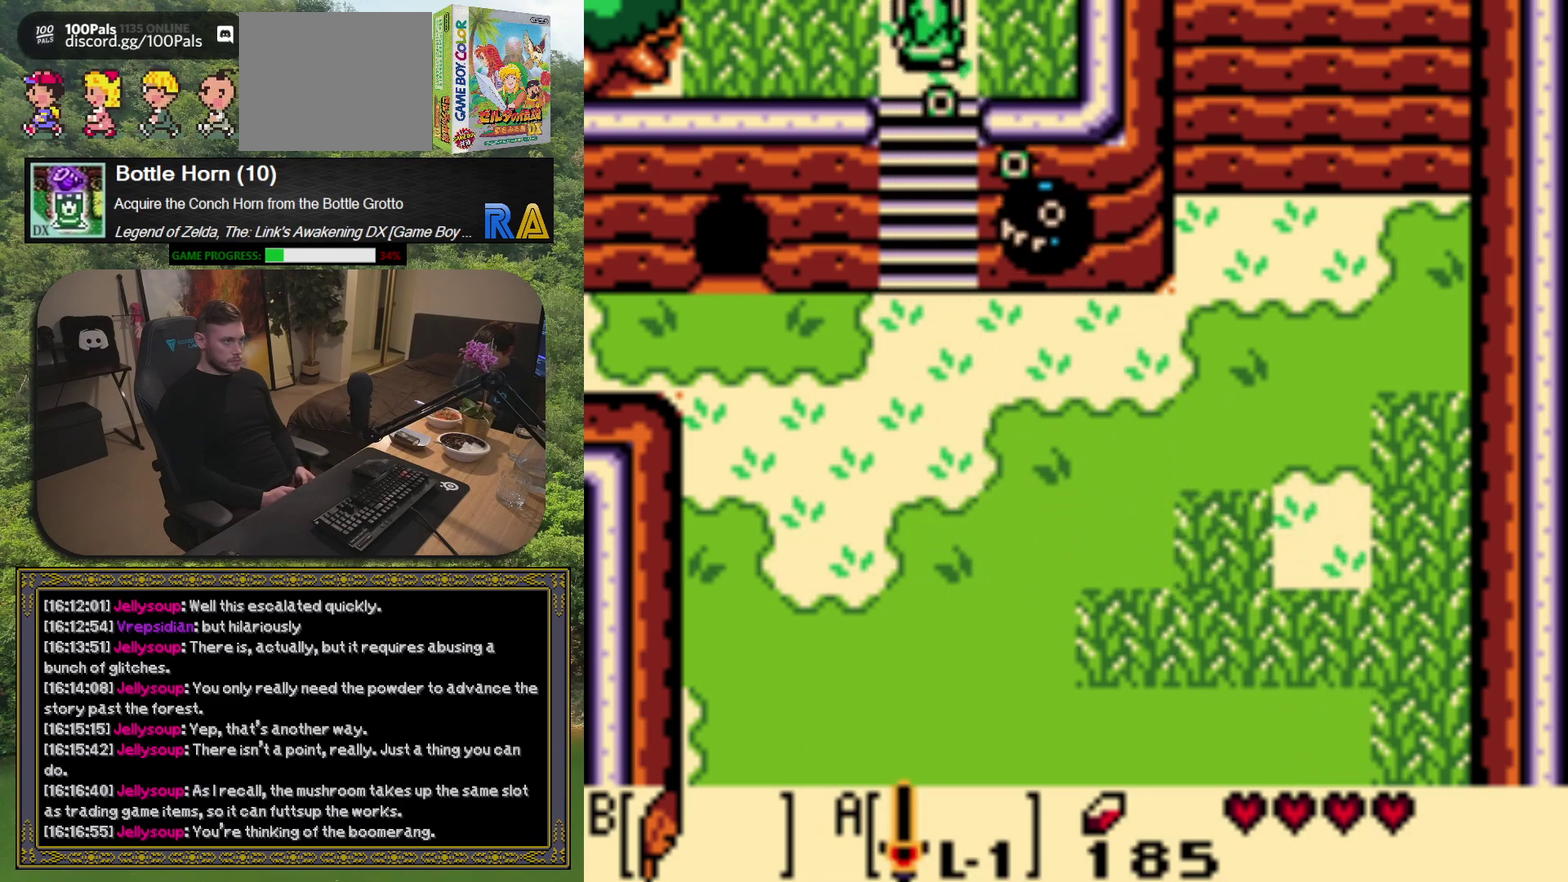
{"buttons": [], "left_stick": "center", "events": [[33, "DPAD_UP", "up"]]}
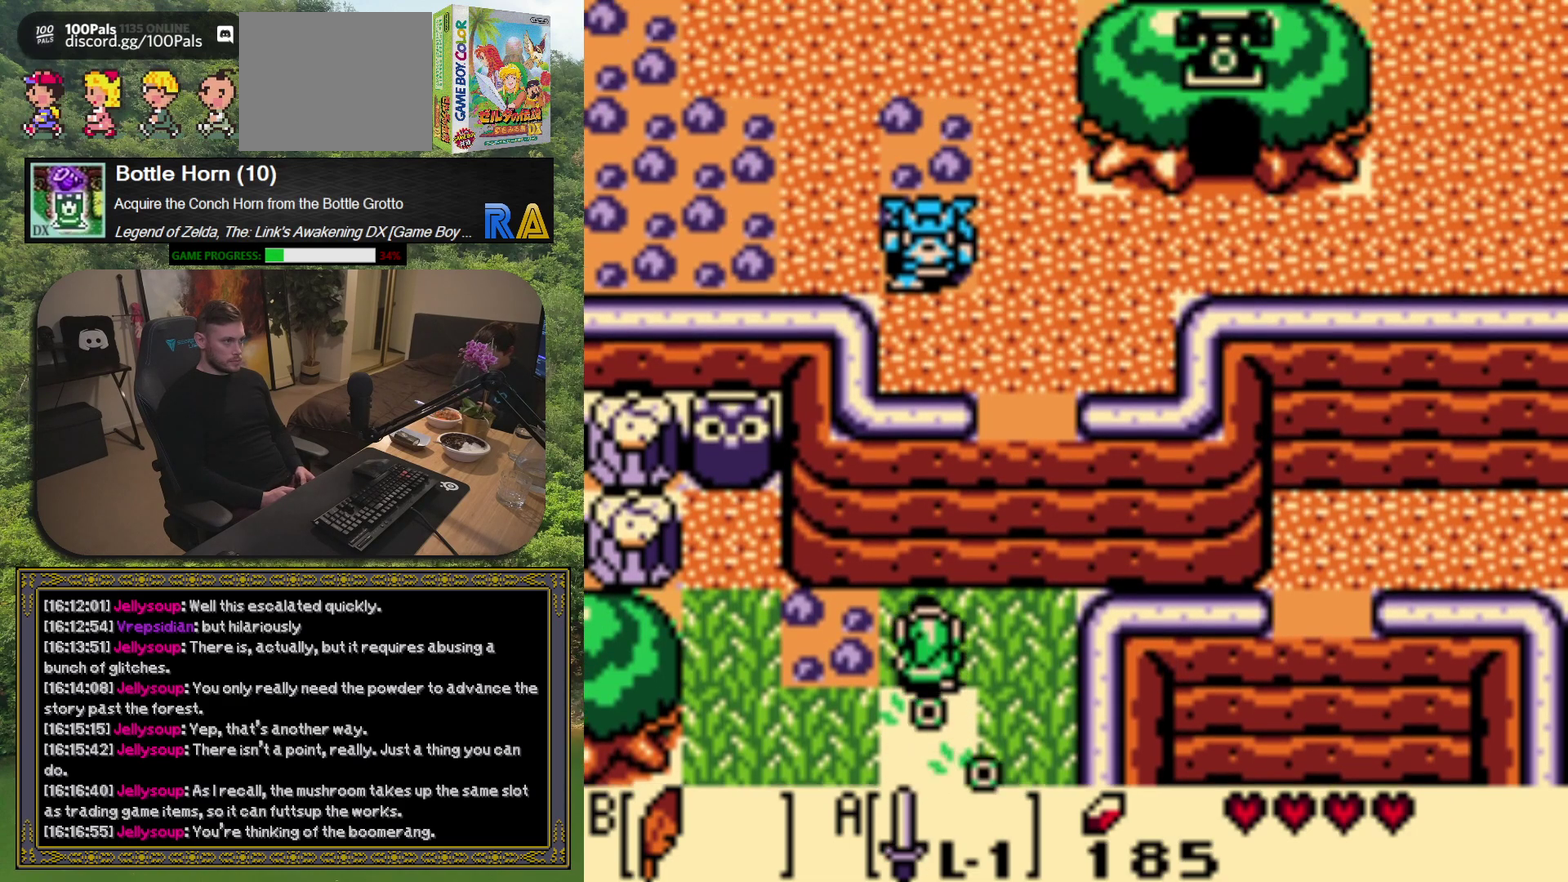
{"buttons": [], "left_stick": "center", "events": []}
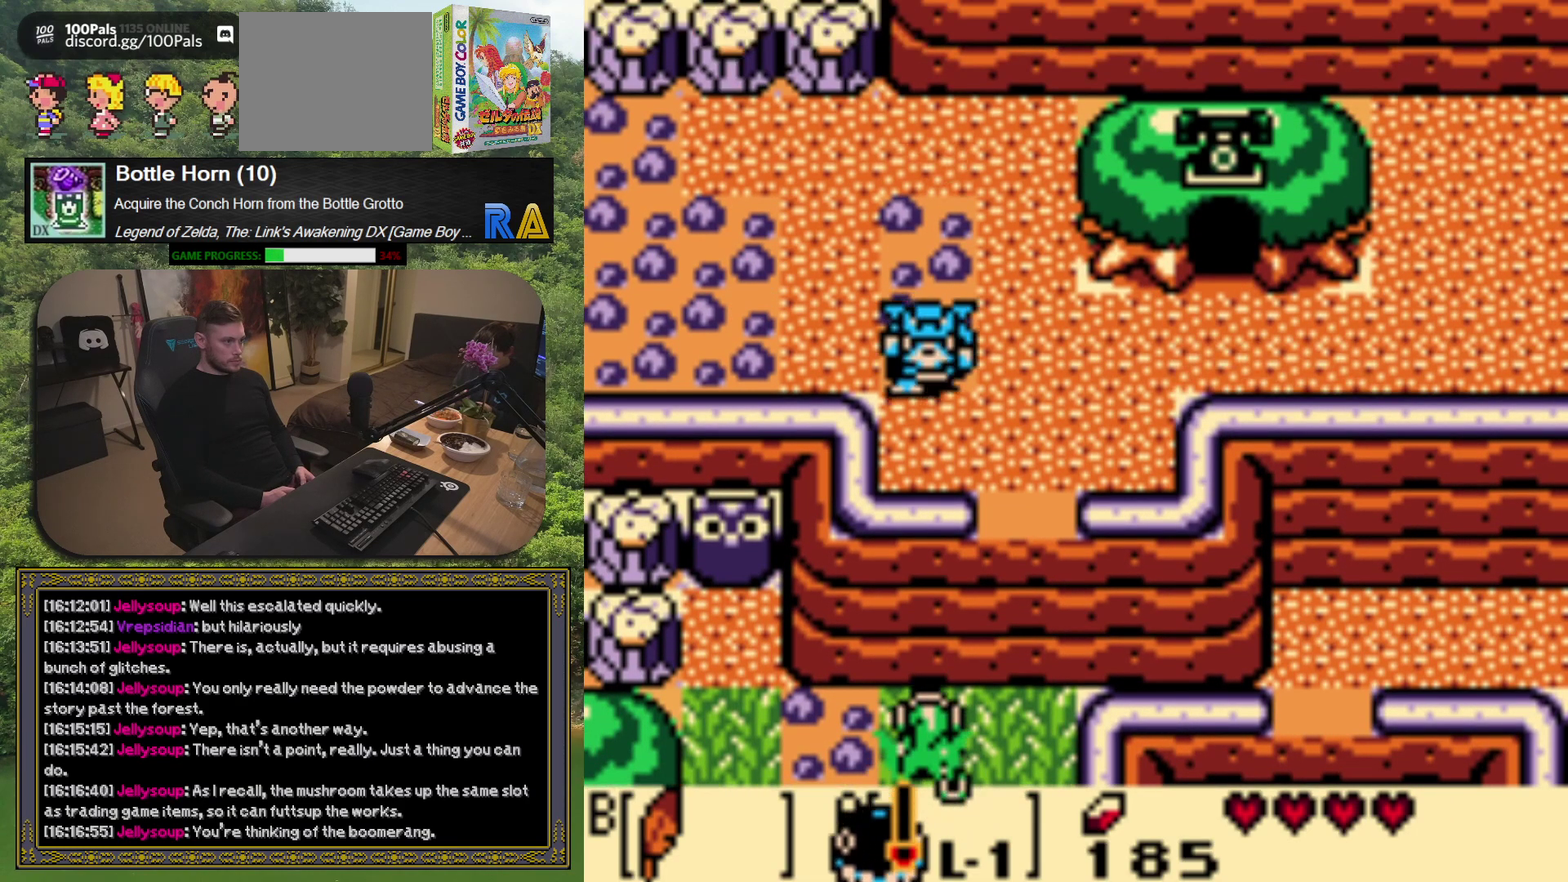
{"buttons": [], "left_stick": "center", "events": [[33, "DPAD_LEFT", "down"], [383, "A", "down"], [400, "DPAD_LEFT", "up"], [467, "A", "up"]]}
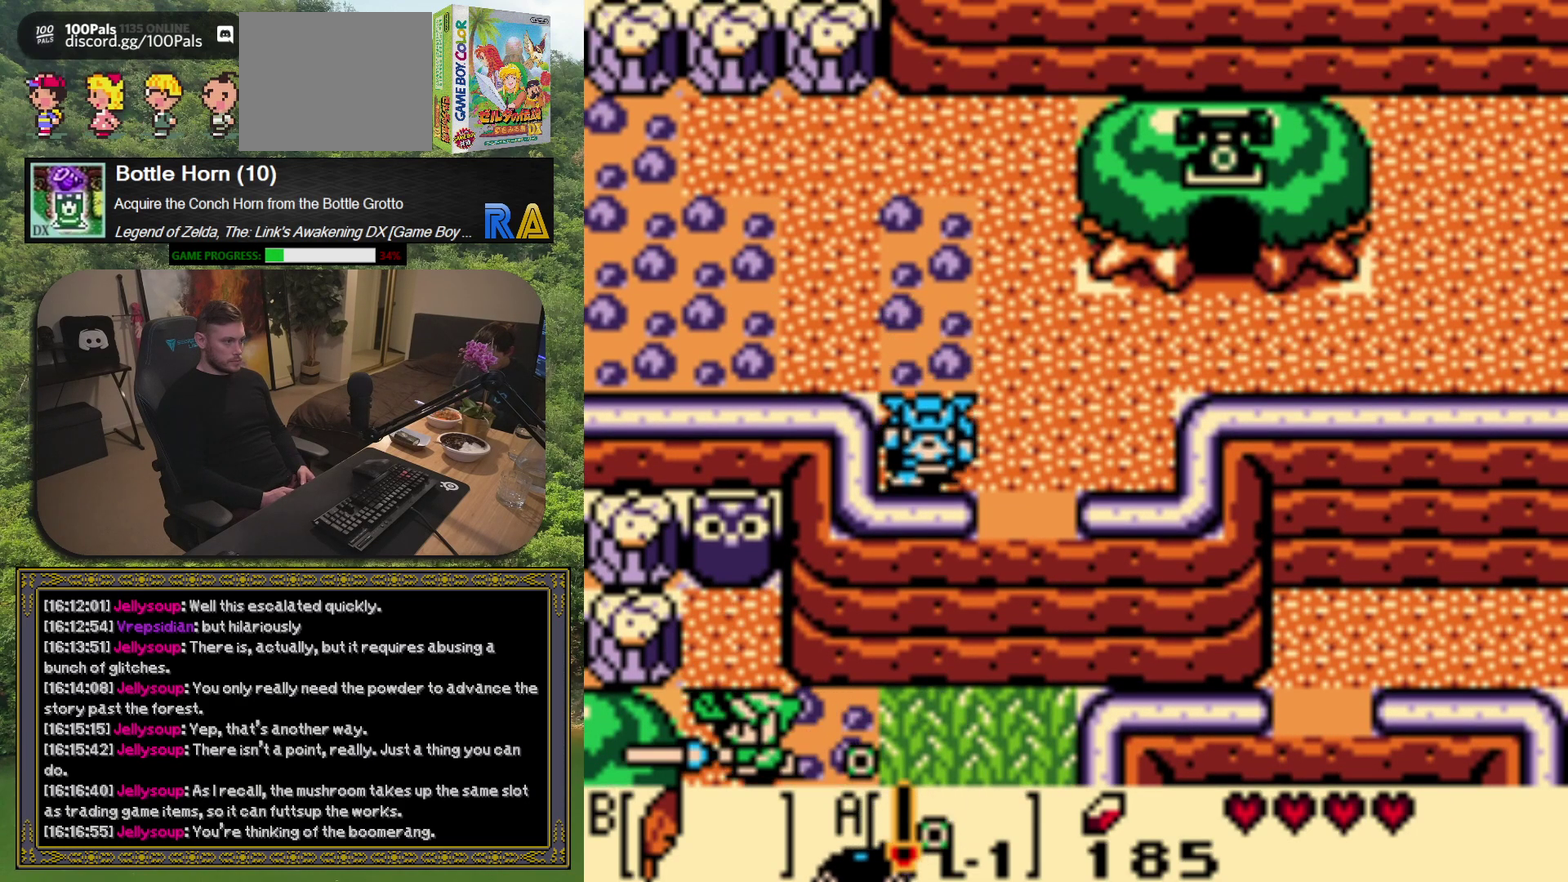
{"buttons": ["DPAD_UP"], "left_stick": "center", "events": [[183, "DPAD_LEFT", "down"], [283, "DPAD_UP", "down"], [333, "DPAD_LEFT", "up"]]}
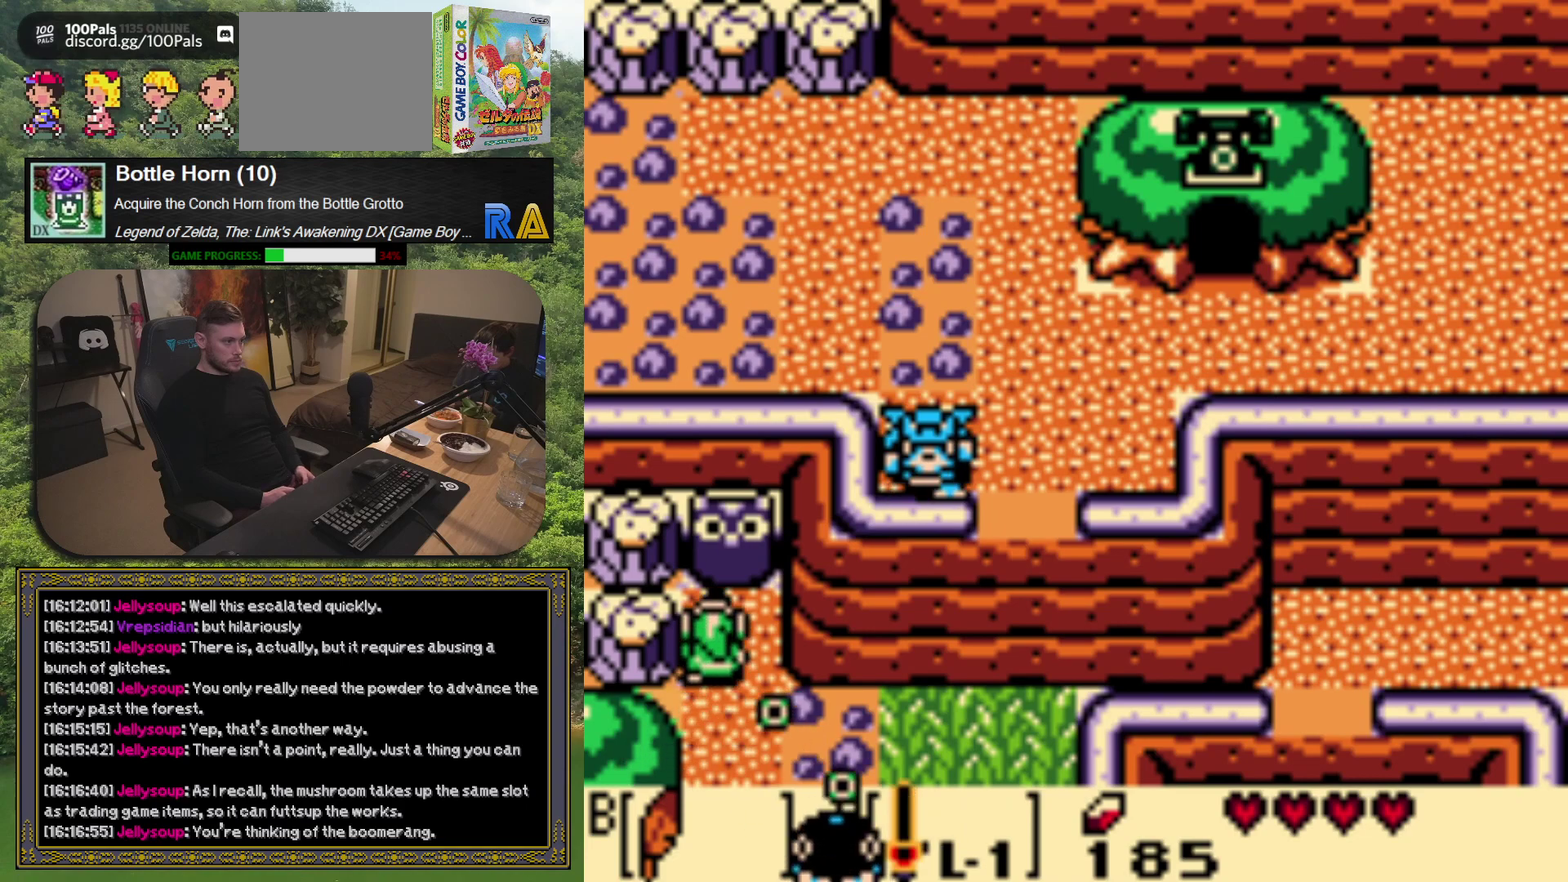
{"buttons": [], "left_stick": "center", "events": [[133, "DPAD_UP", "up"], [183, "A", "down"], [233, "A", "up"]]}
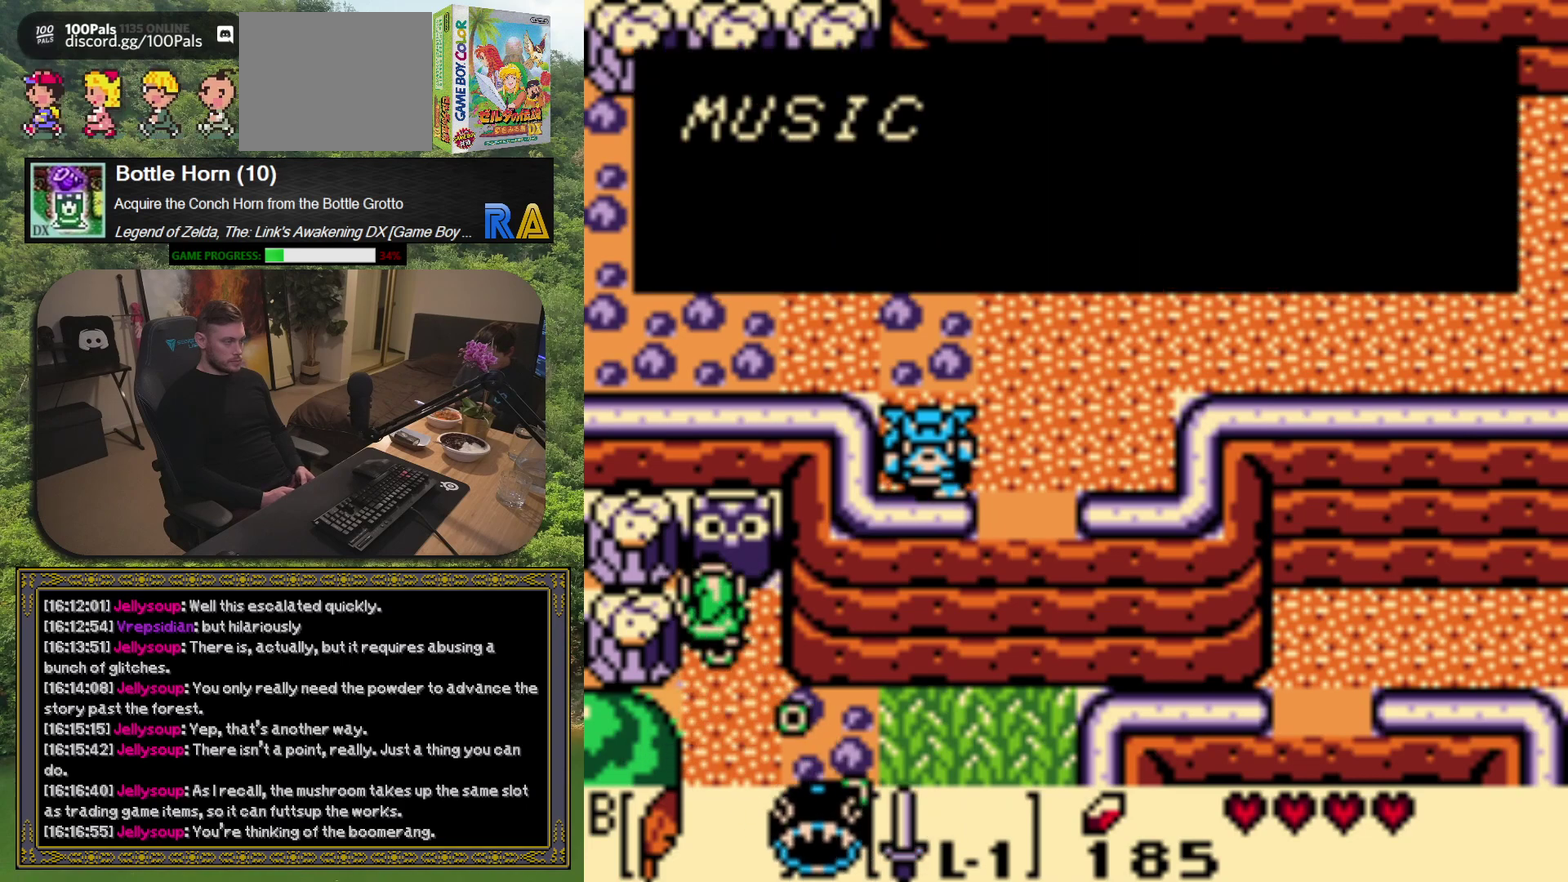
{"buttons": [], "left_stick": "center", "events": []}
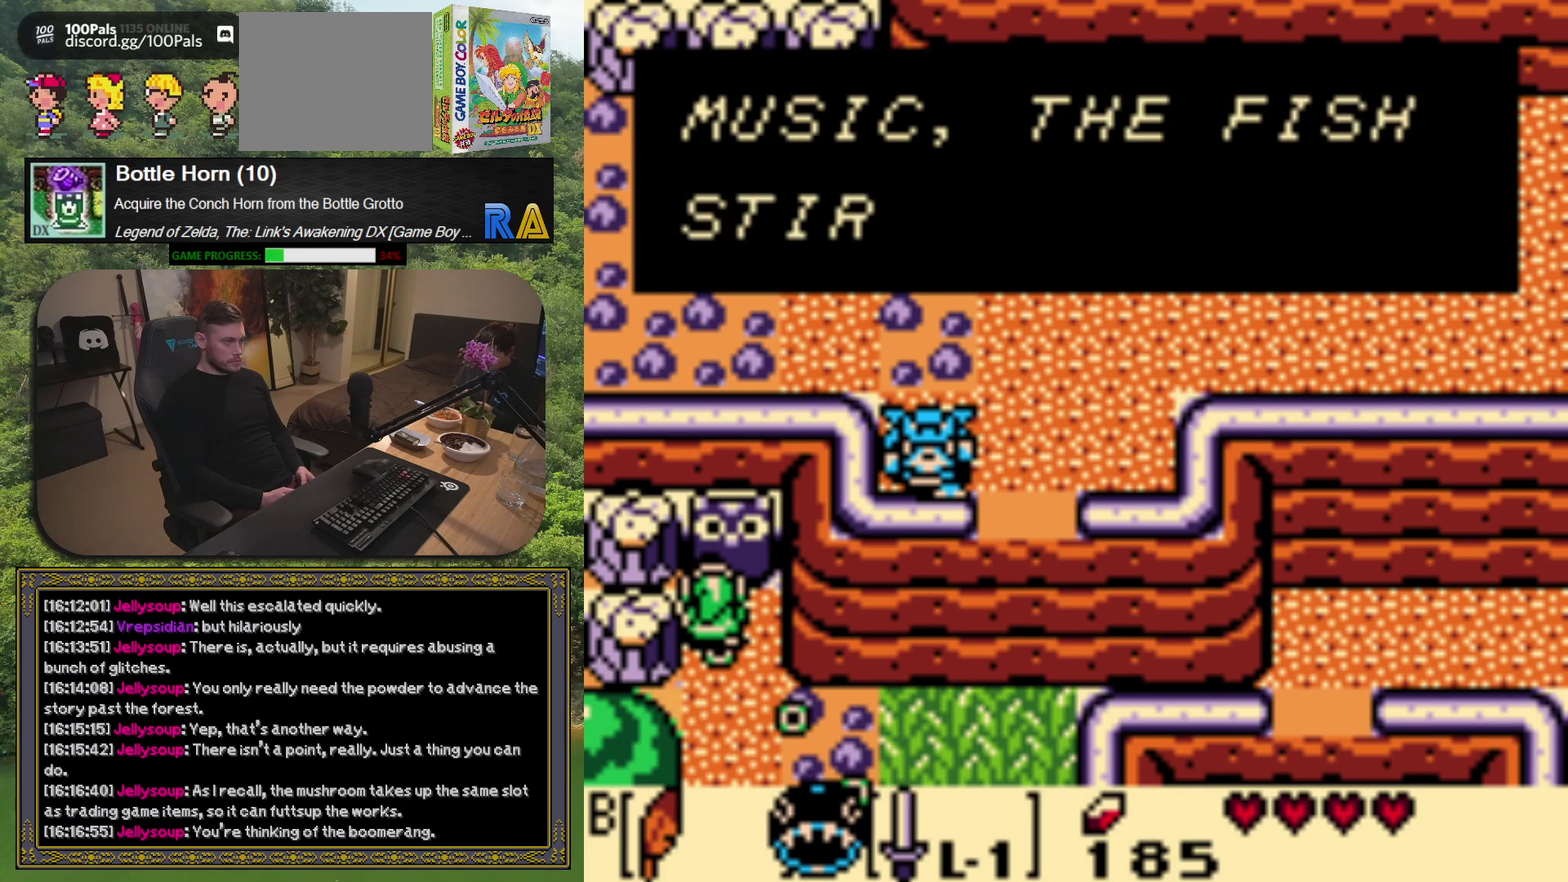
{"buttons": [], "left_stick": "center", "events": [[350, "A", "down"], [500, "A", "up"]]}
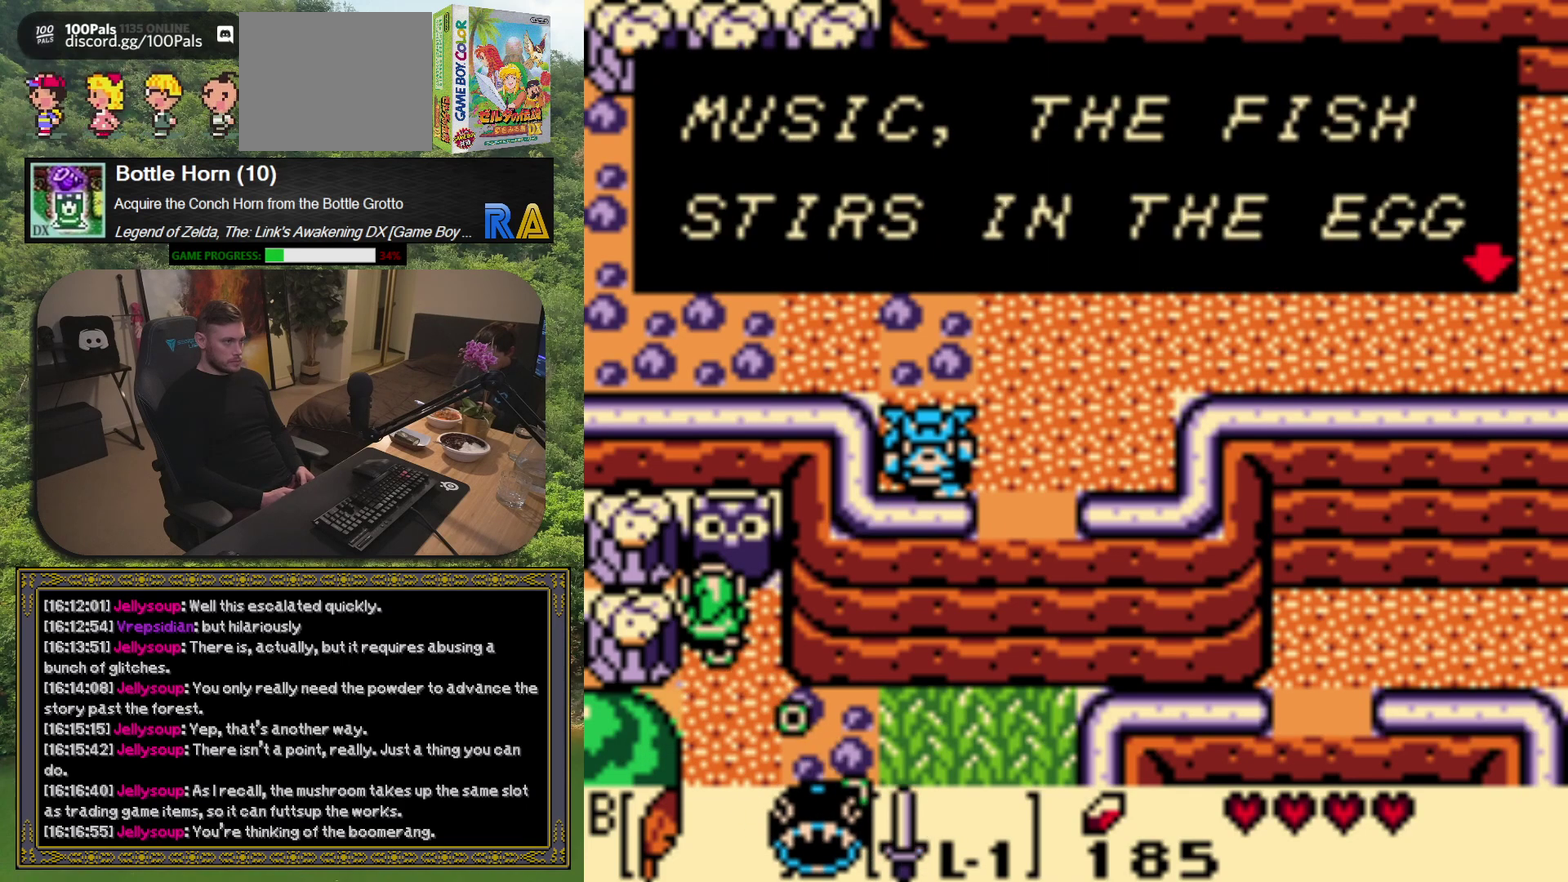
{"buttons": [], "left_stick": "center", "events": [[200, "A", "down"], [333, "A", "up"]]}
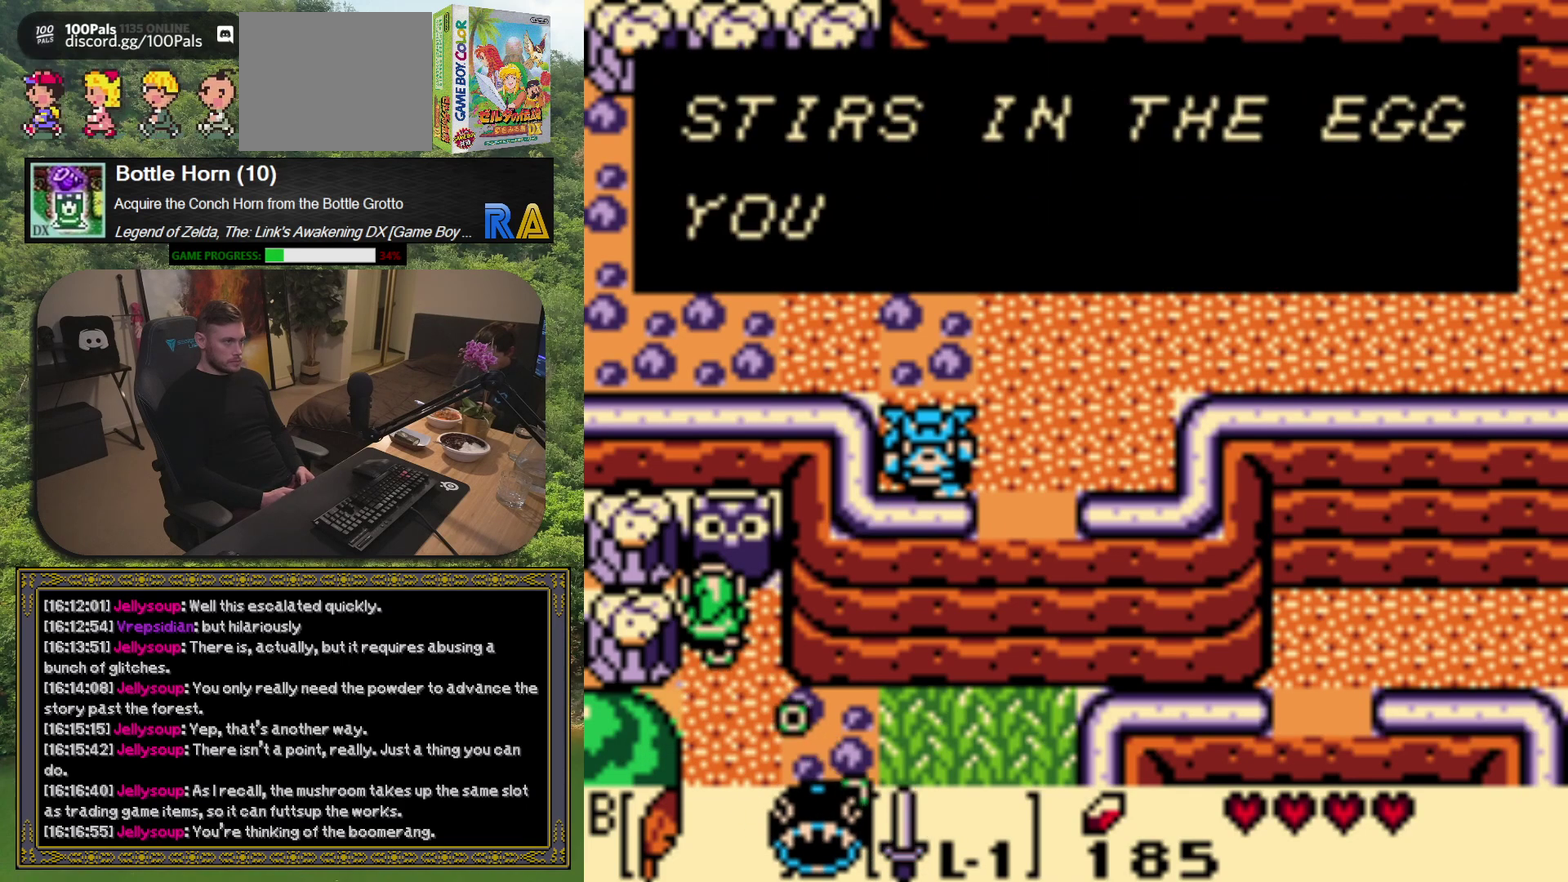
{"buttons": [], "left_stick": "center", "events": []}
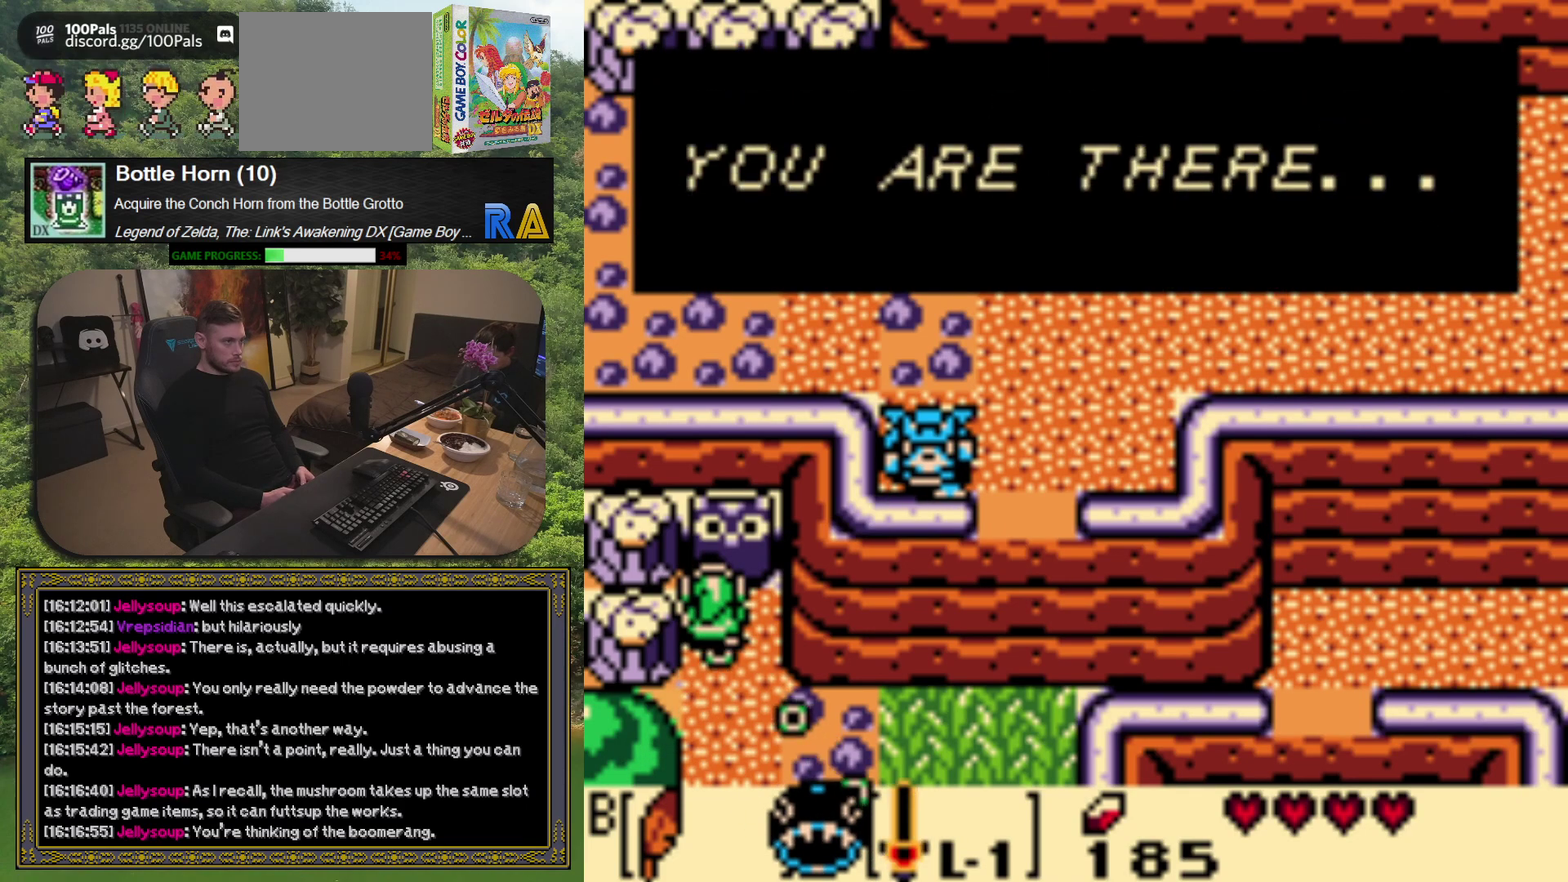
{"buttons": ["A"], "left_stick": "center", "events": [[417, "A", "down"]]}
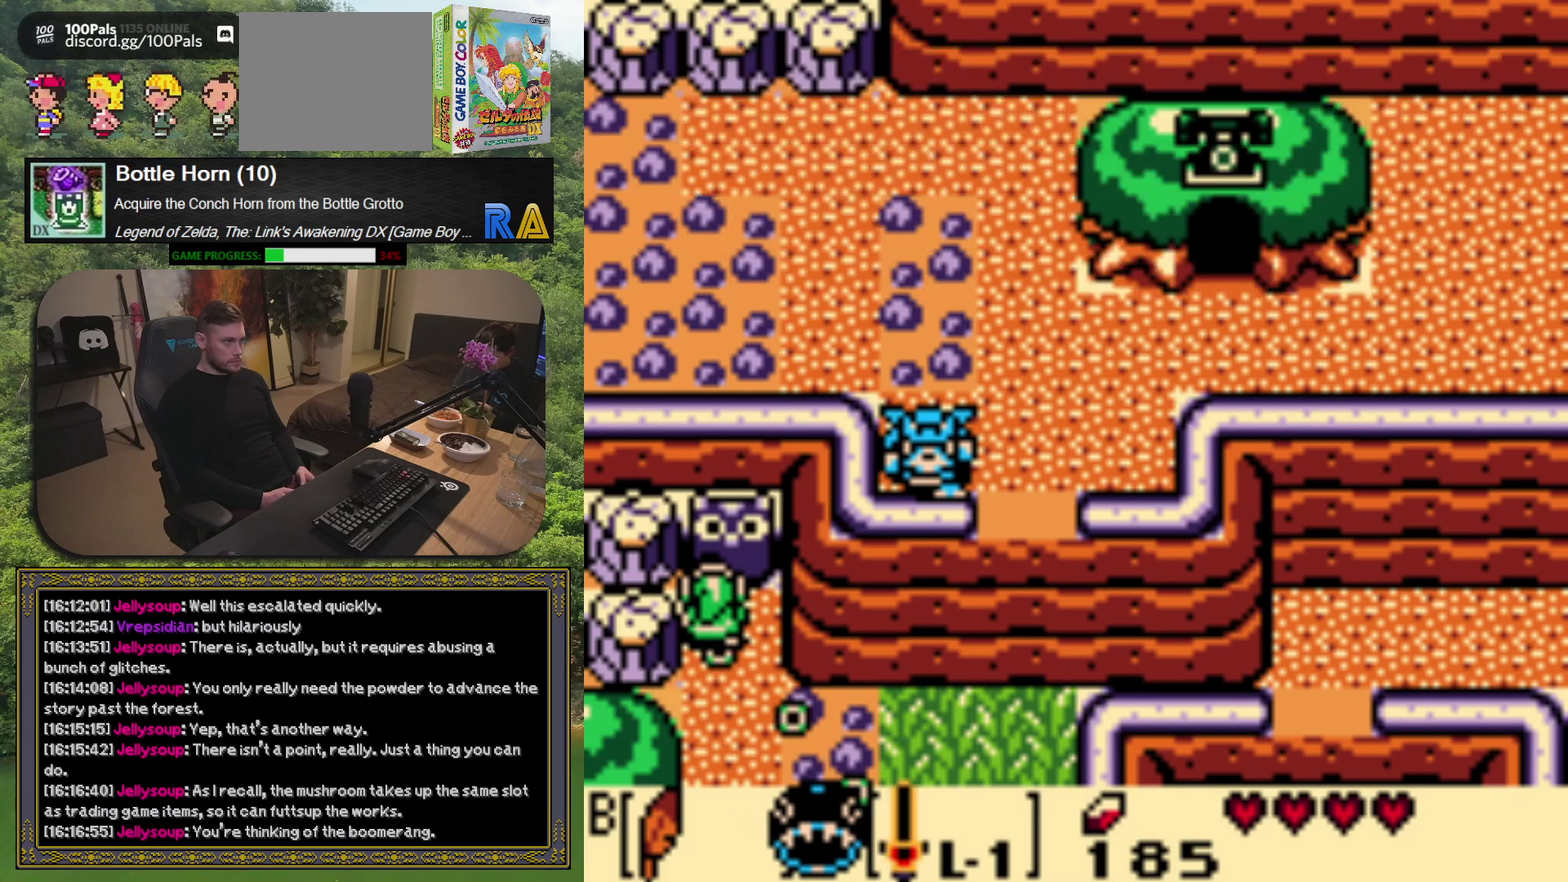
{"buttons": ["DPAD_DOWN"], "left_stick": "center", "events": [[17, "A", "up"], [233, "DPAD_DOWN", "down"]]}
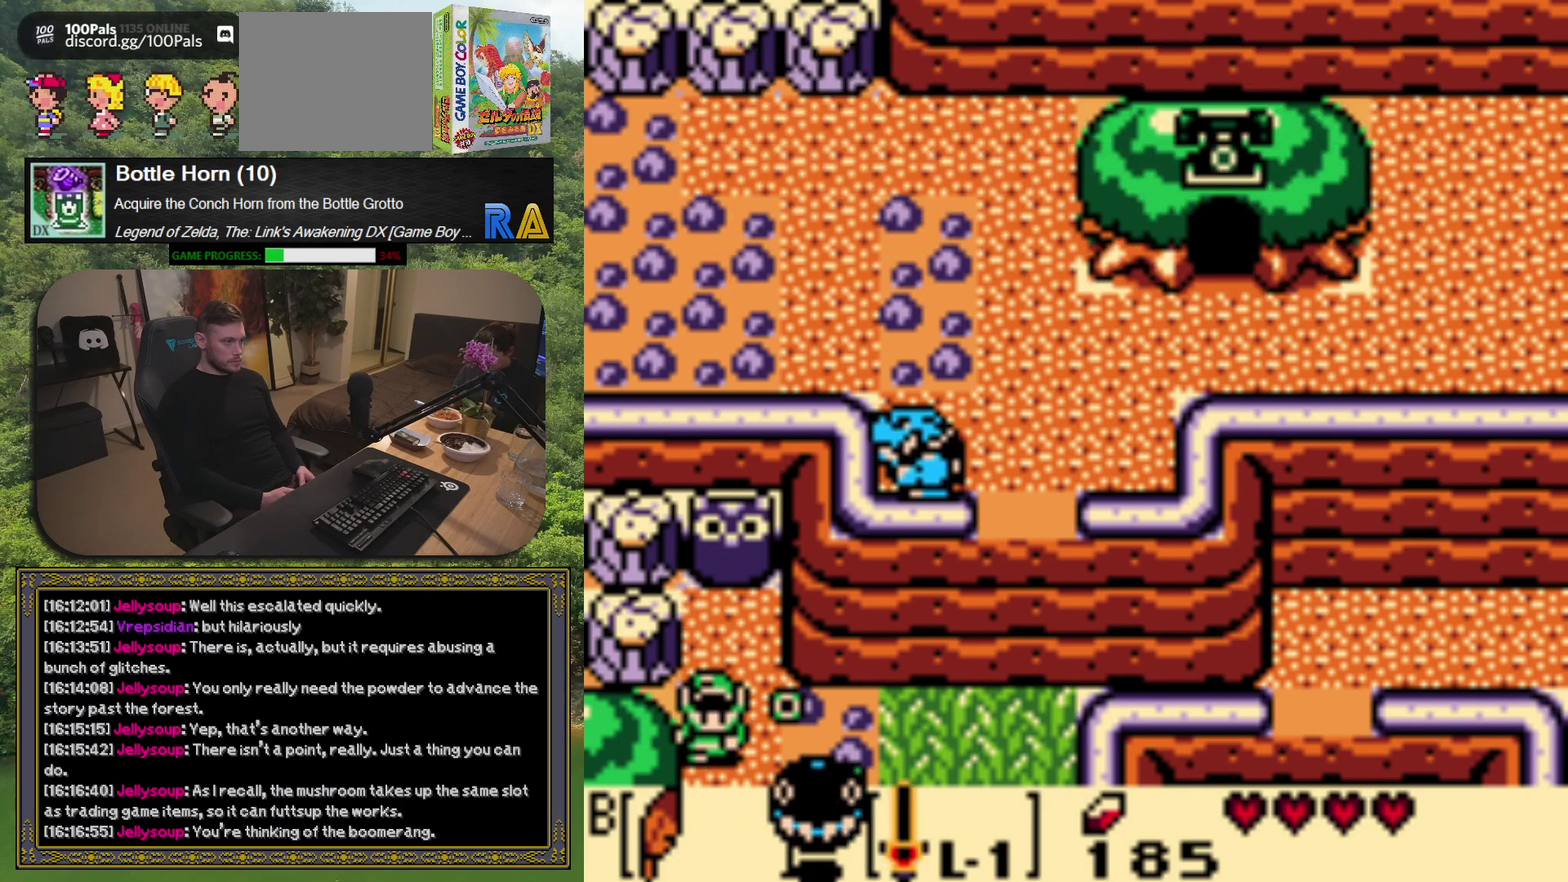
{"buttons": [], "left_stick": "center", "events": [[17, "DPAD_RIGHT", "down"], [33, "DPAD_DOWN", "up"], [317, "A", "down"], [350, "DPAD_RIGHT", "up"], [467, "A", "up"]]}